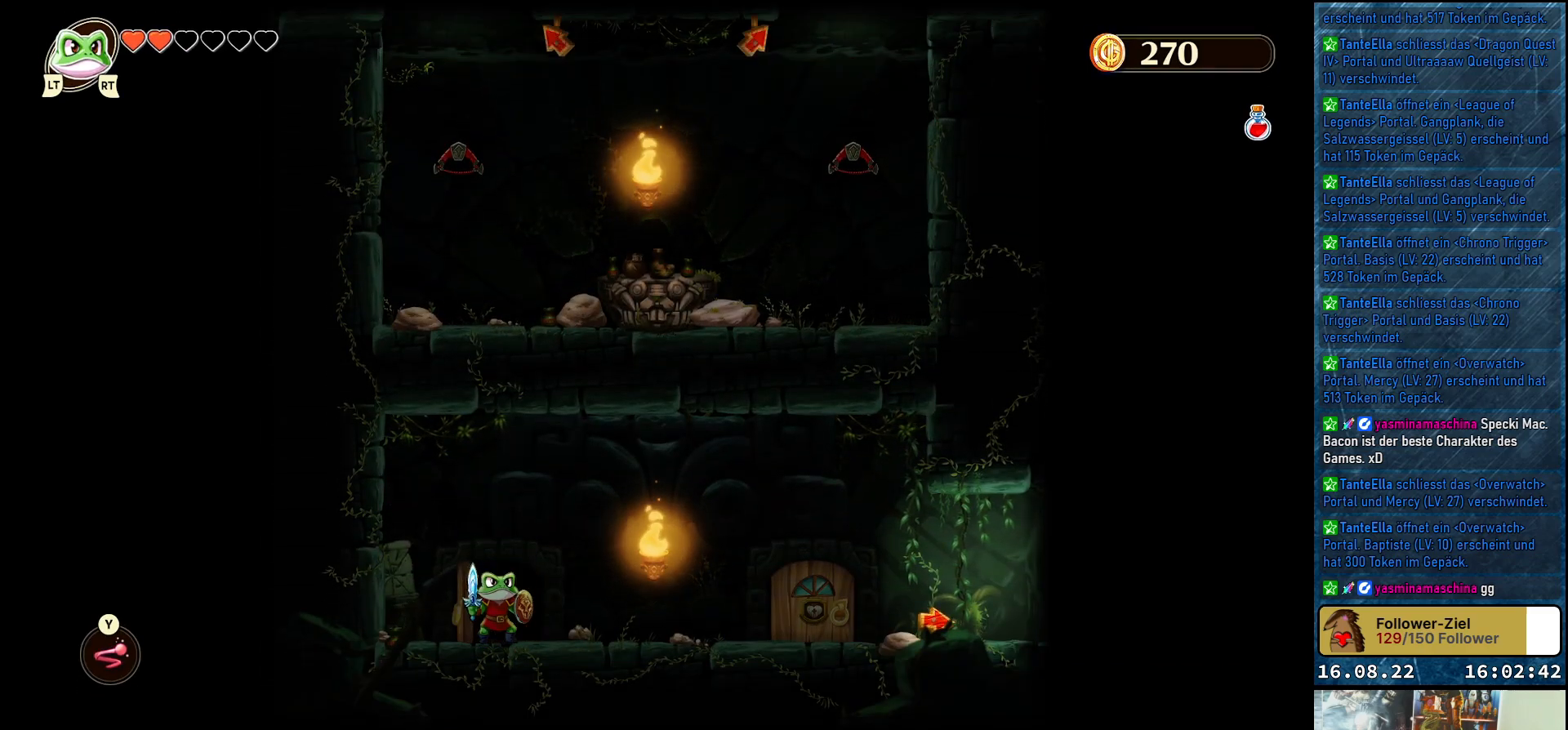
Gameplay with a controller (Xbox layout); each line is a JSON object with the inputs held at the frame after it. "events" lists button and stick changes between this image and that frame as [ms after this image, input, new state], when the widget could be followed in between.
{"buttons": [], "left_stick": "center", "right_stick": "center", "events": []}
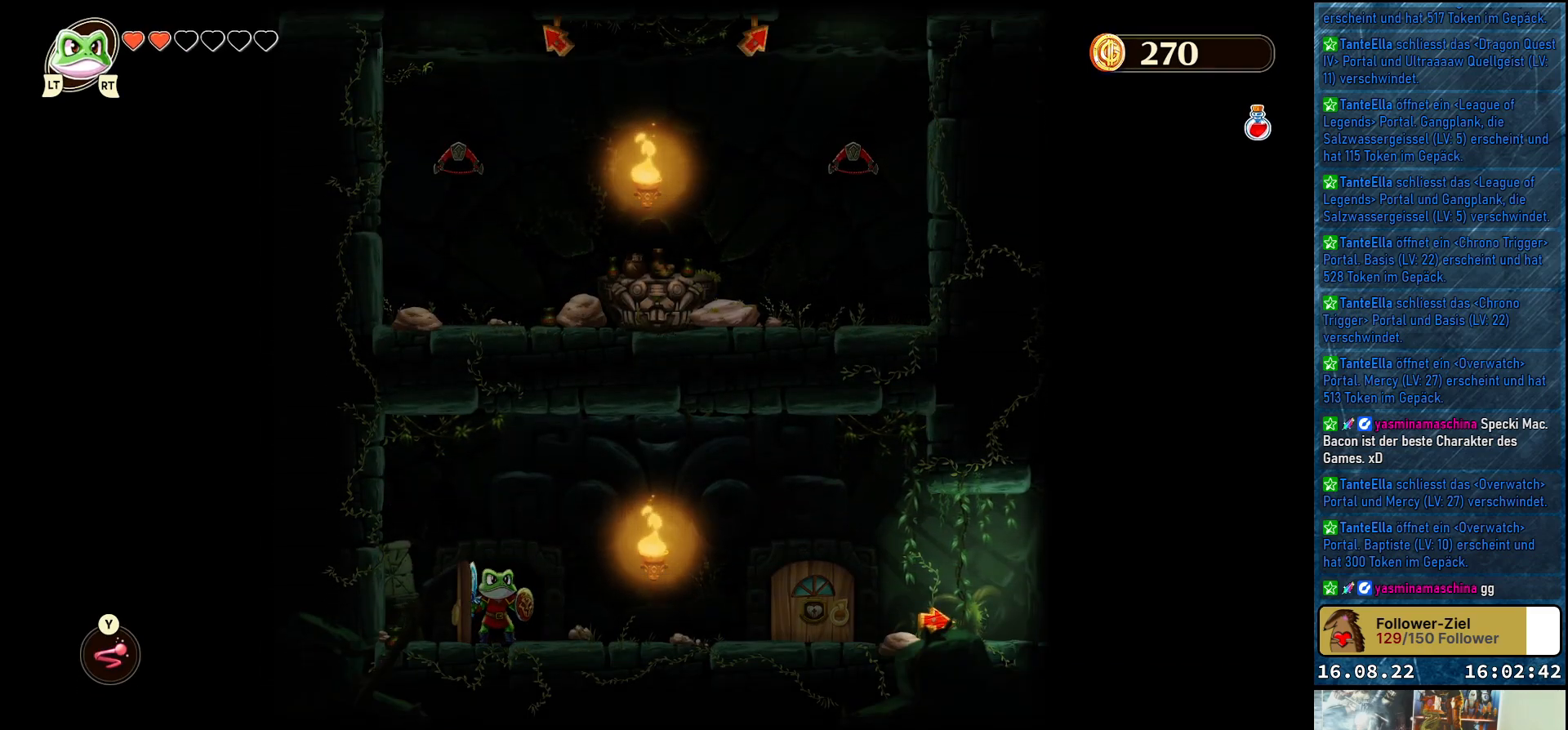
{"buttons": [], "left_stick": "center", "right_stick": "center", "events": []}
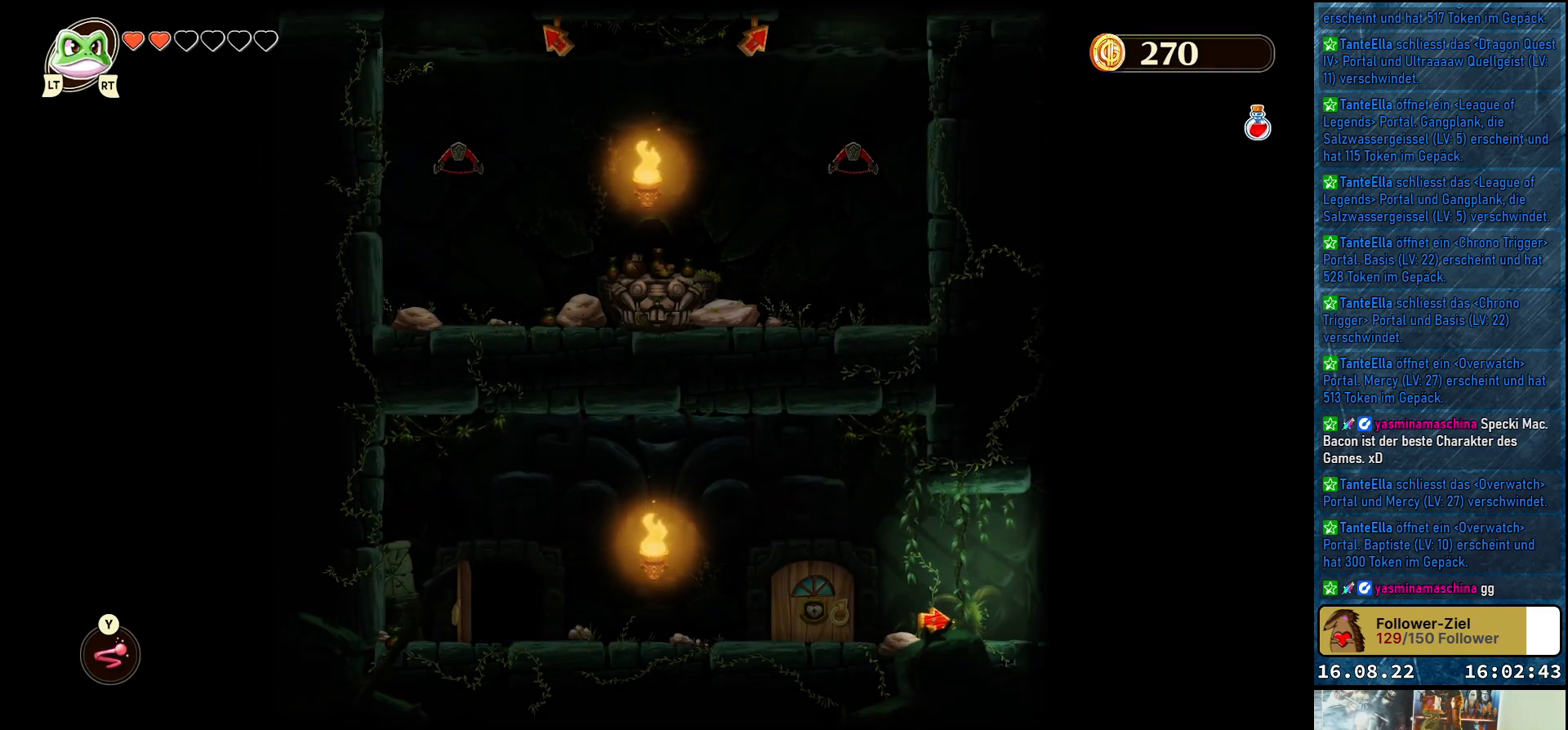
{"buttons": [], "left_stick": "center", "right_stick": "center", "events": []}
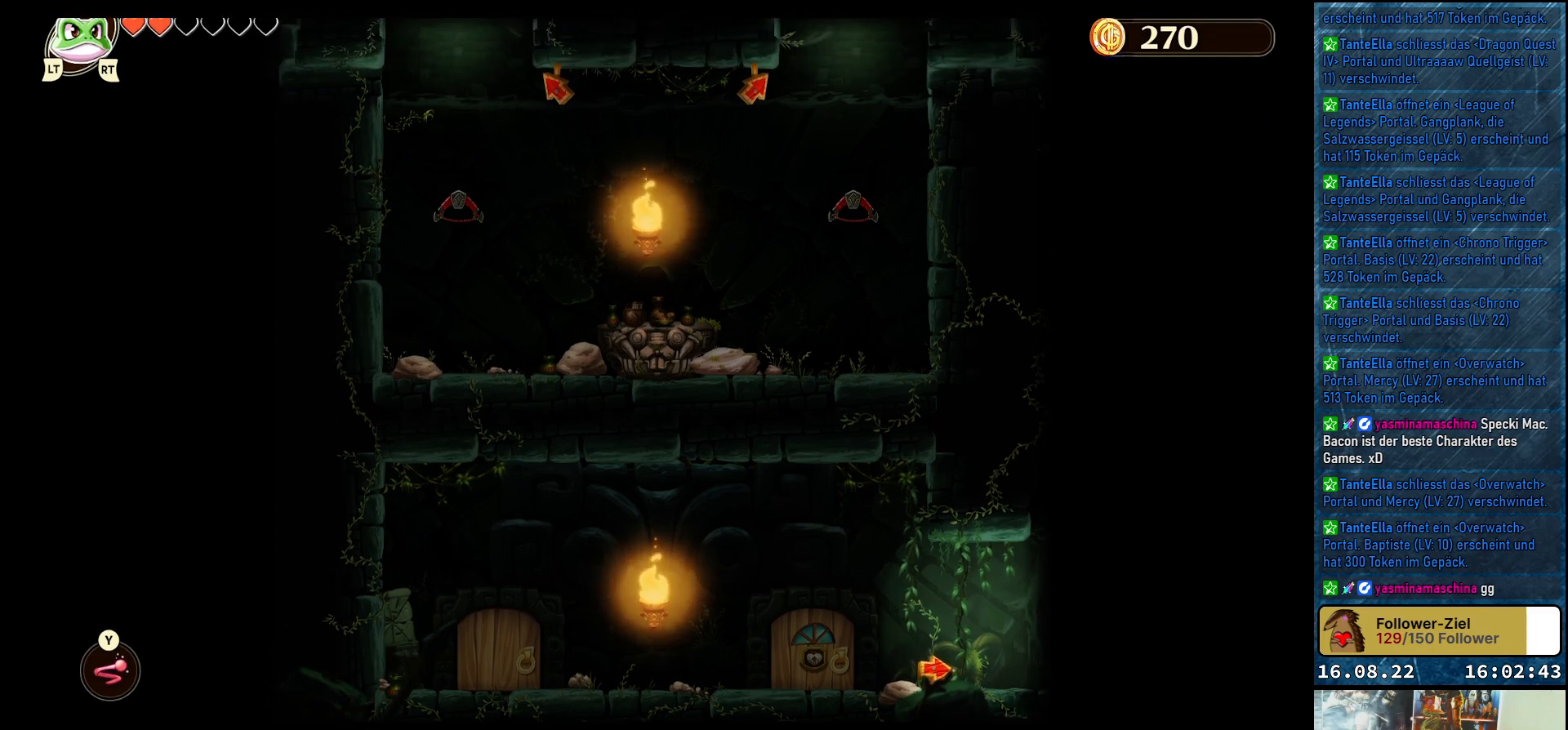
{"buttons": [], "left_stick": "center", "right_stick": "center", "events": []}
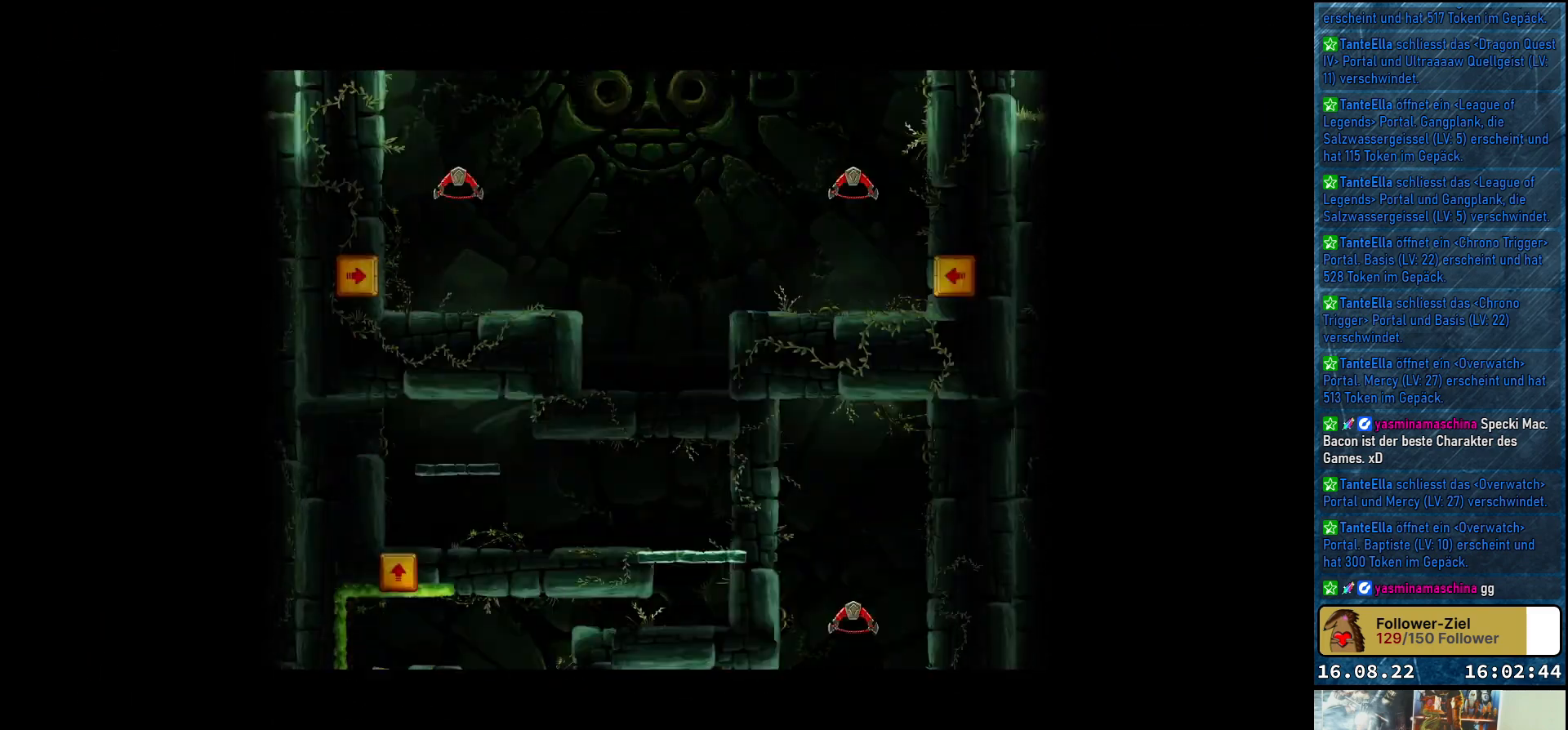
{"buttons": [], "left_stick": "center", "right_stick": "center", "events": []}
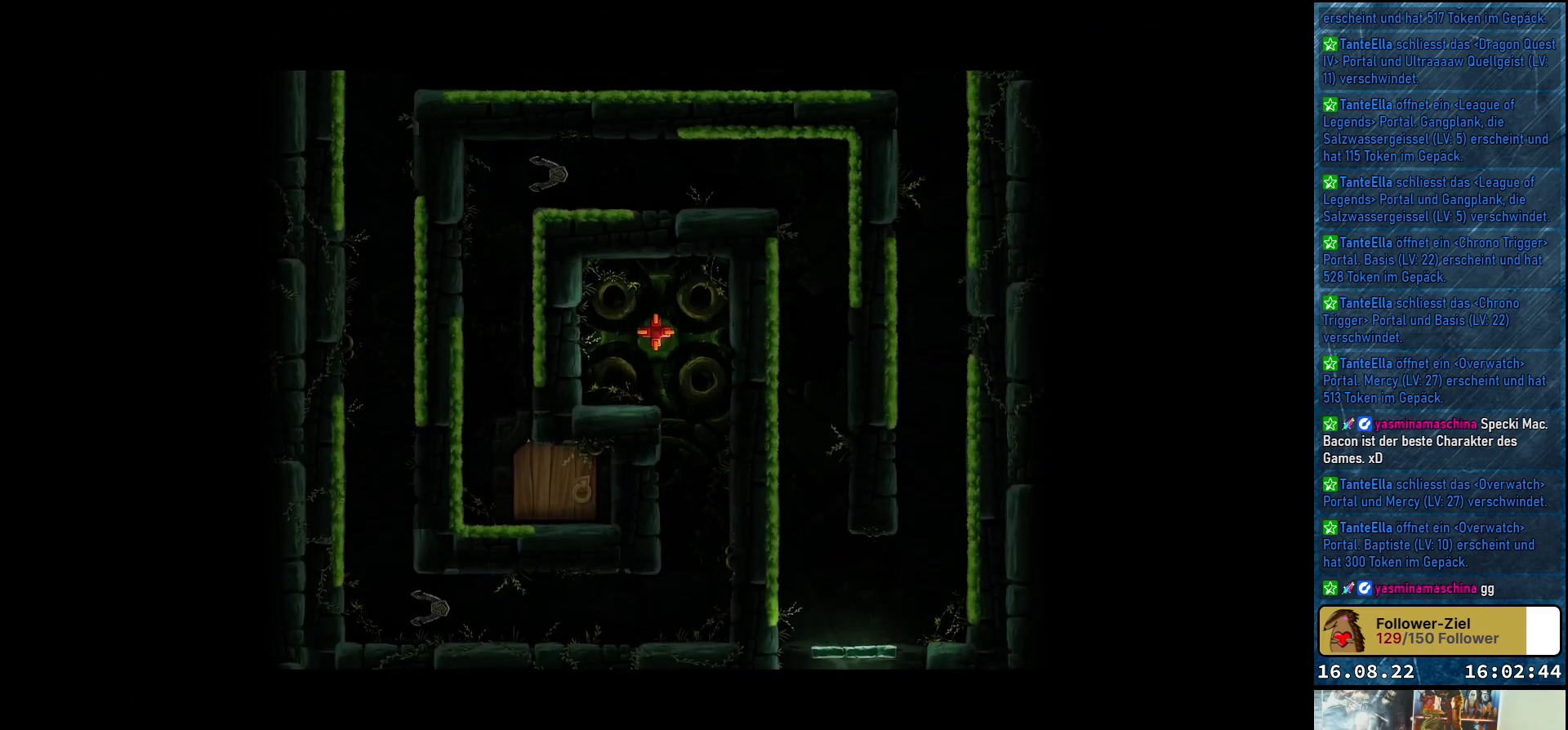
{"buttons": [], "left_stick": "center", "right_stick": "center", "events": []}
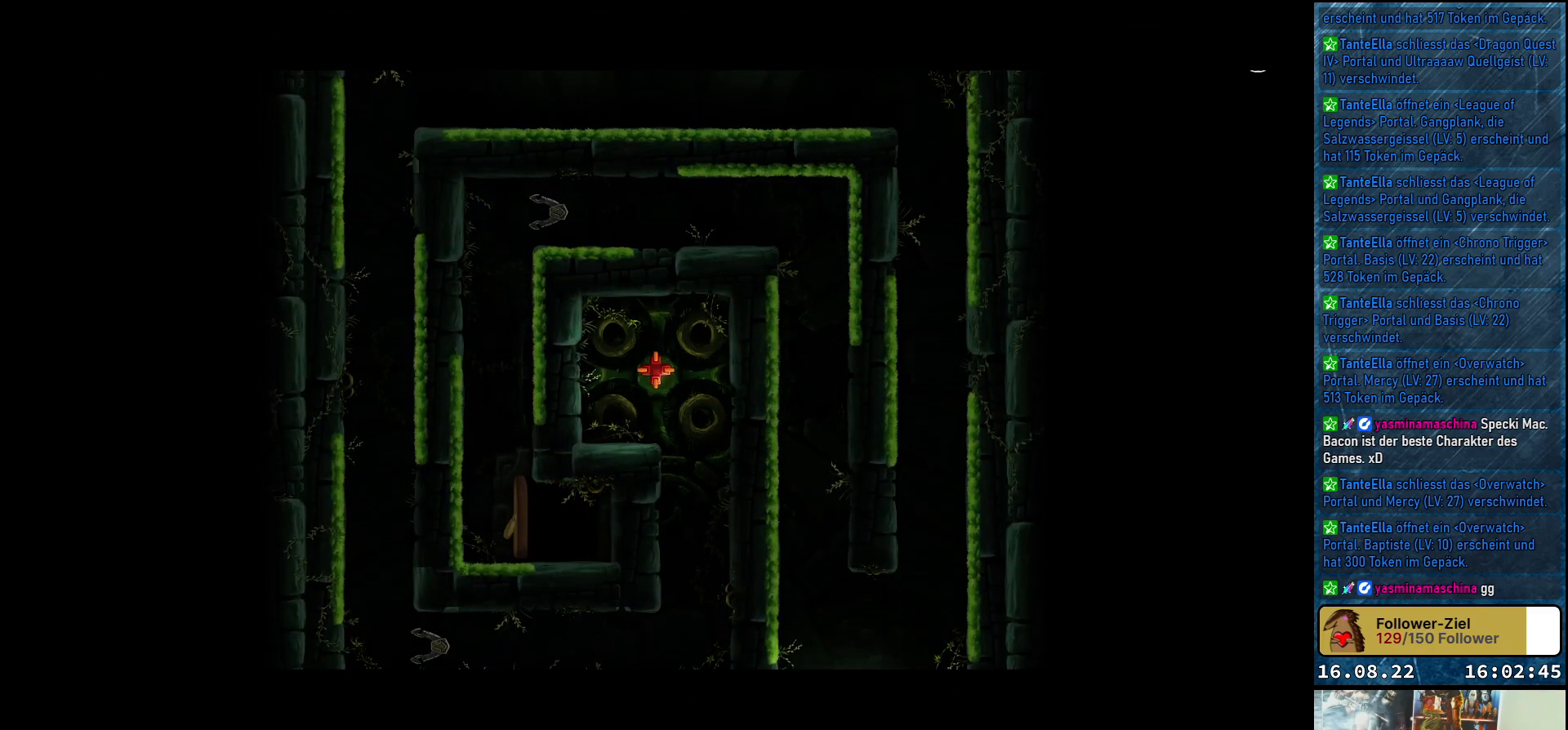
{"buttons": [], "left_stick": "center", "right_stick": "center", "events": []}
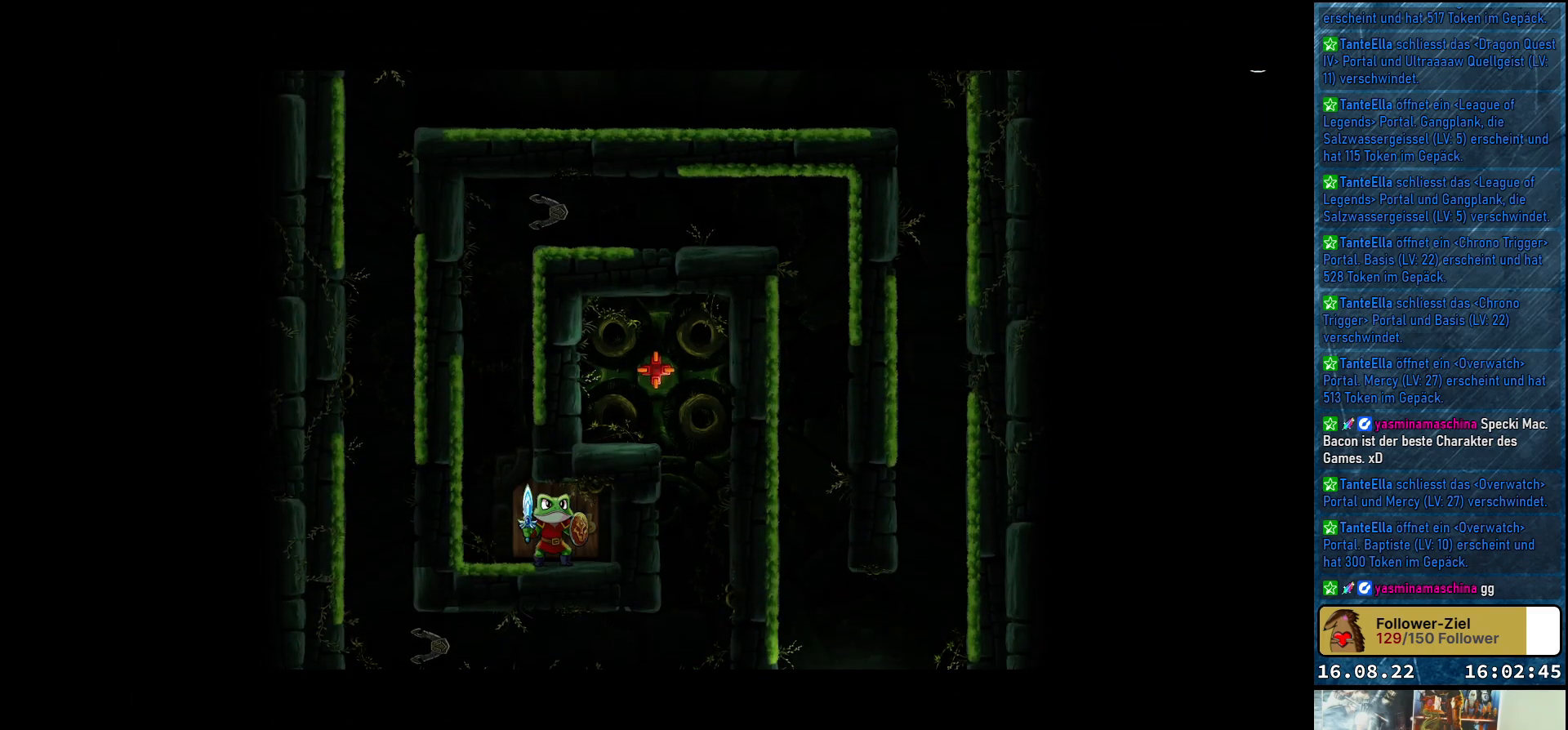
{"buttons": ["R2"], "left_stick": "center", "right_stick": "center", "events": [[417, "R2", "down"]]}
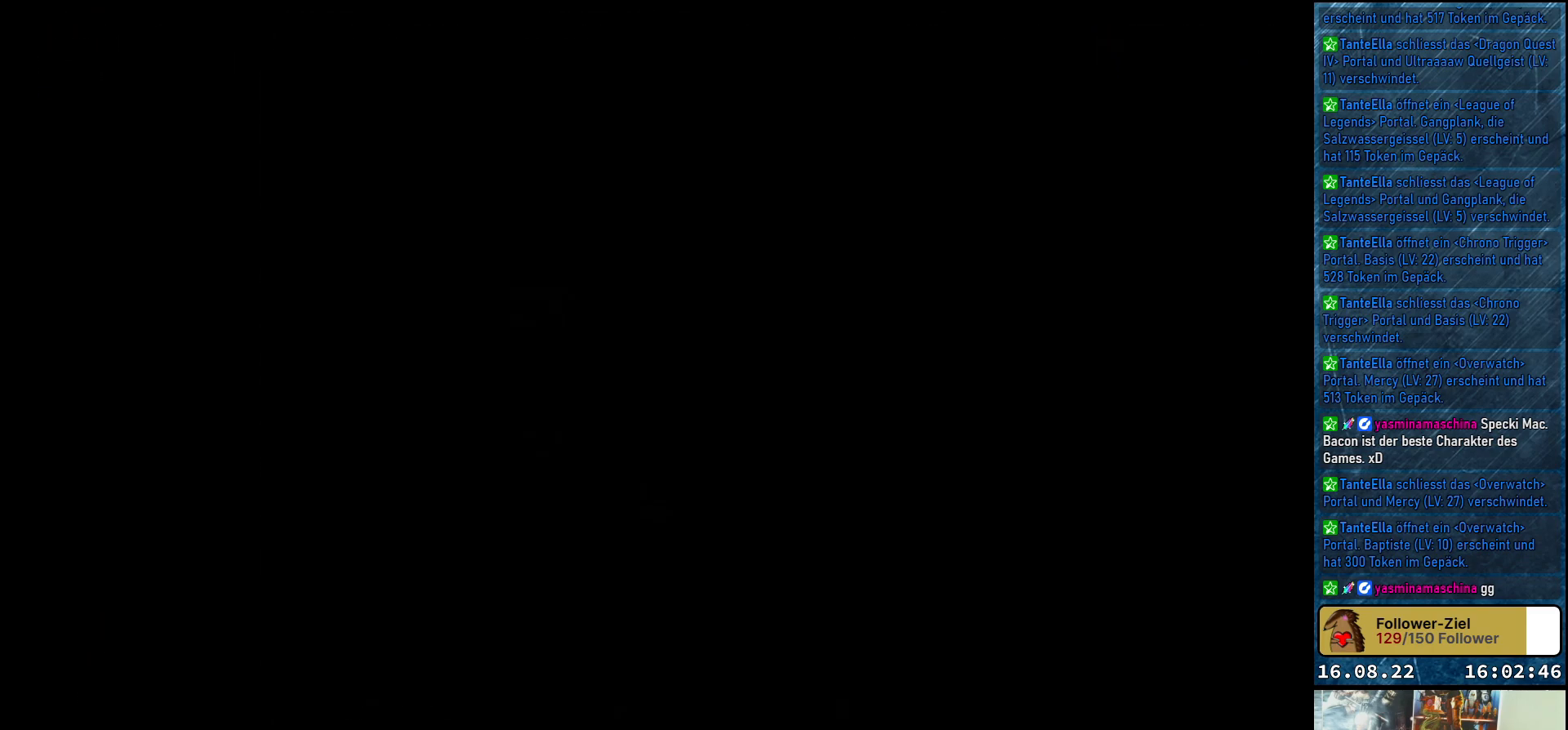
{"buttons": [], "left_stick": "center", "right_stick": "center", "events": [[50, "R2", "up"]]}
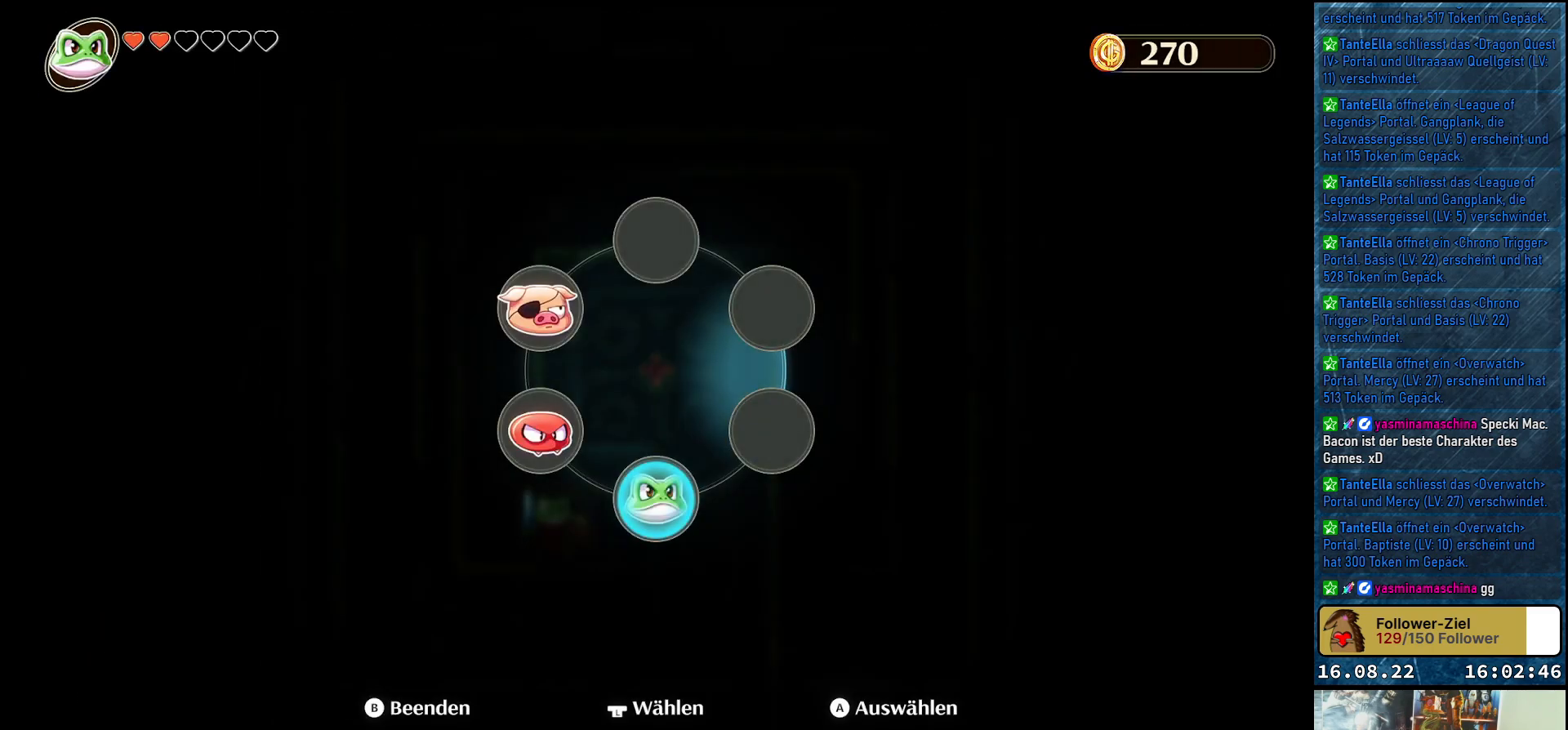
{"buttons": [], "left_stick": "center", "right_stick": "center", "events": [[50, "left_stick", "down-left"], [167, "left_stick", "center"], [367, "A", "down"], [467, "A", "up"]]}
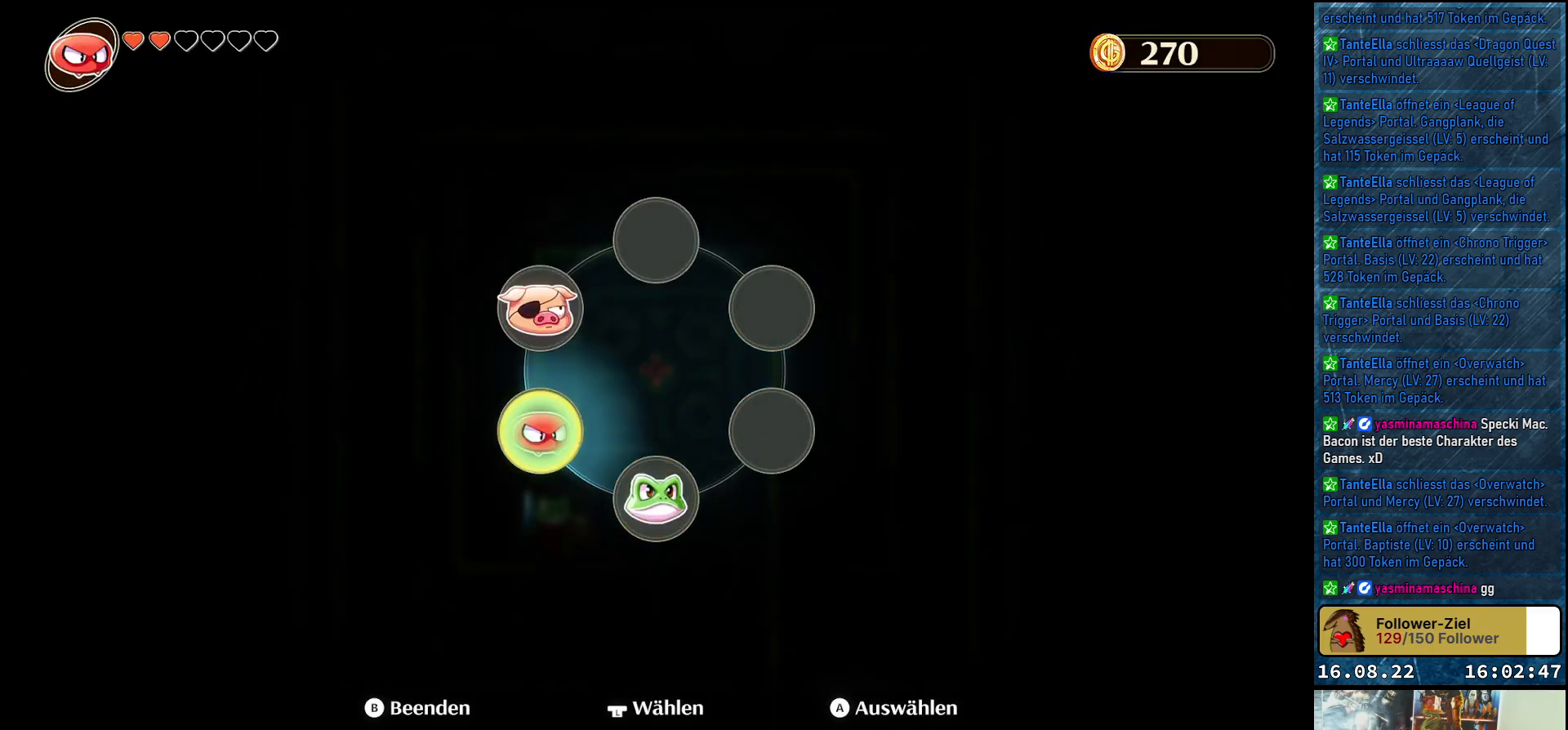
{"buttons": [], "left_stick": "left", "right_stick": "center", "events": [[367, "left_stick", "left"]]}
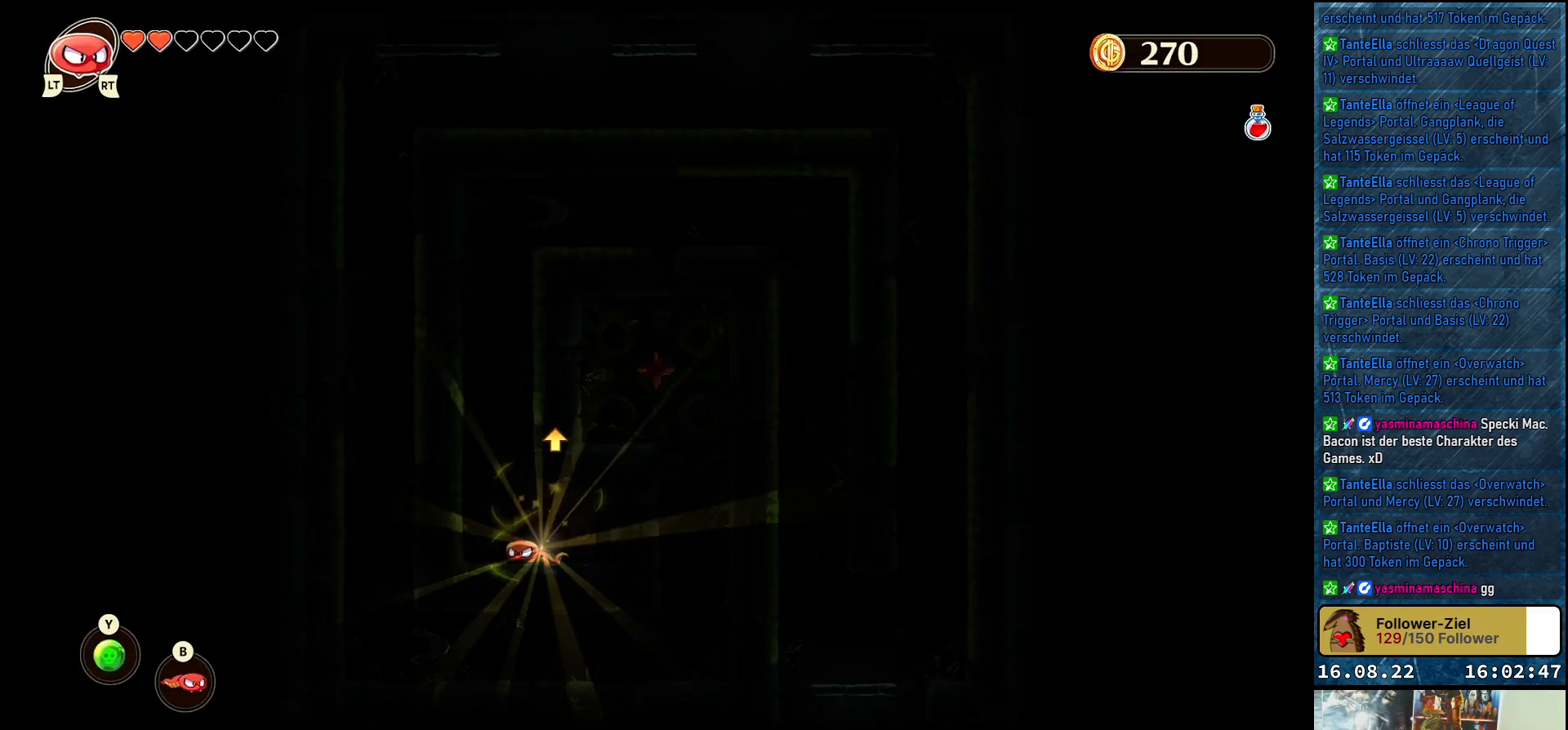
{"buttons": [], "left_stick": "up-left", "right_stick": "center", "events": [[100, "A", "down"], [100, "left_stick", "up-left"], [250, "A", "up"]]}
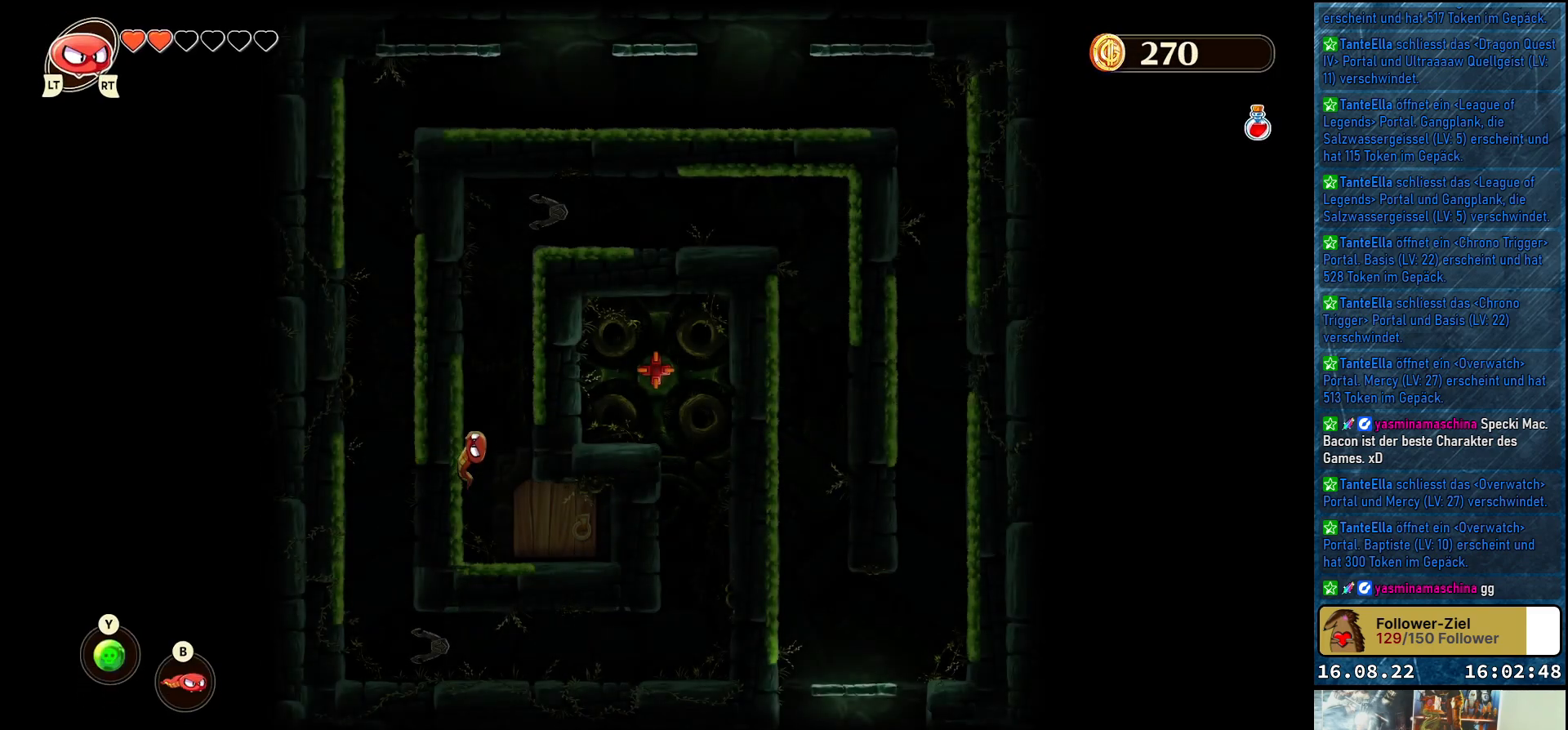
{"buttons": [], "left_stick": "right", "right_stick": "center", "events": [[250, "left_stick", "up-right"], [333, "left_stick", "right"], [350, "A", "down"], [467, "A", "up"]]}
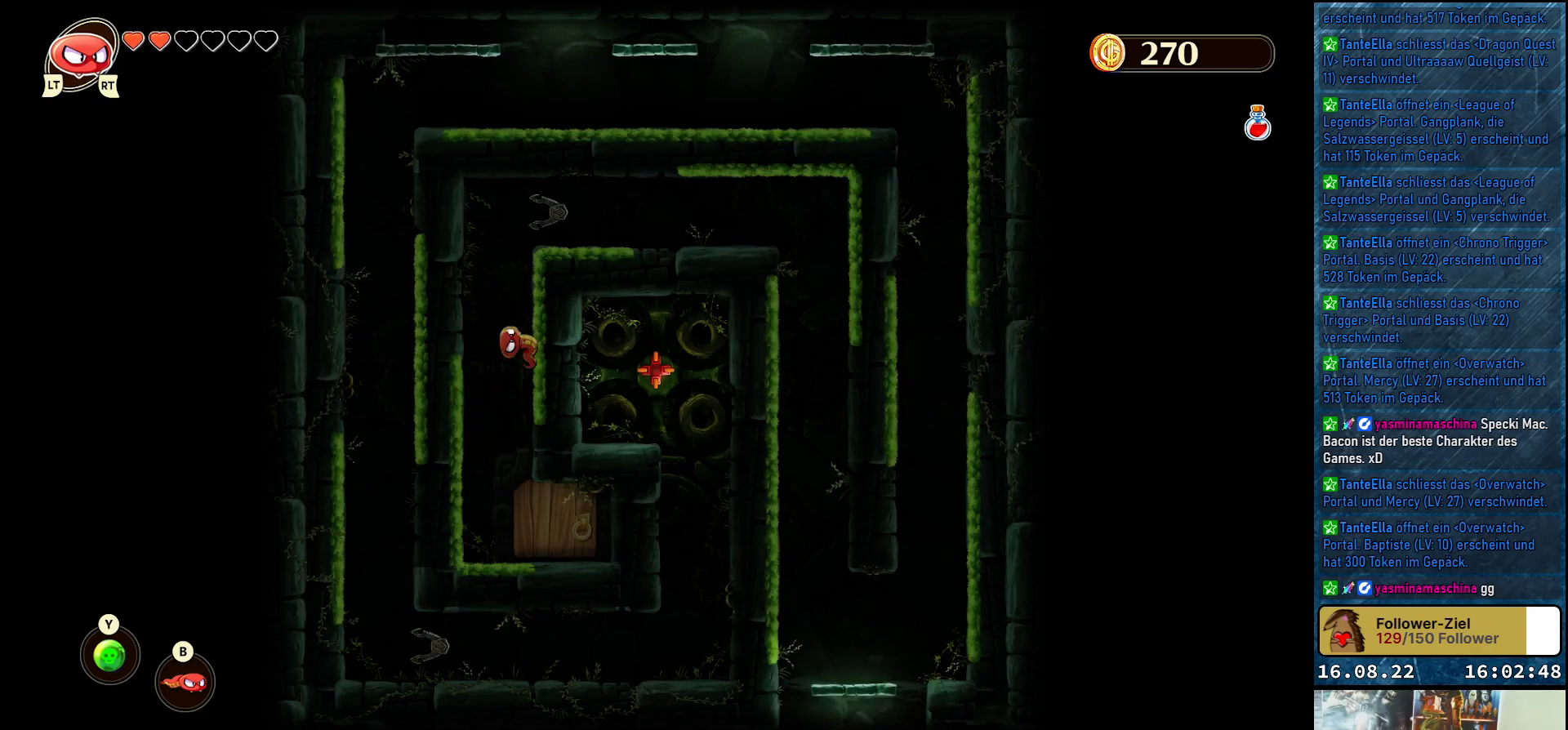
{"buttons": [], "left_stick": "up-right", "right_stick": "center", "events": [[400, "left_stick", "up-right"]]}
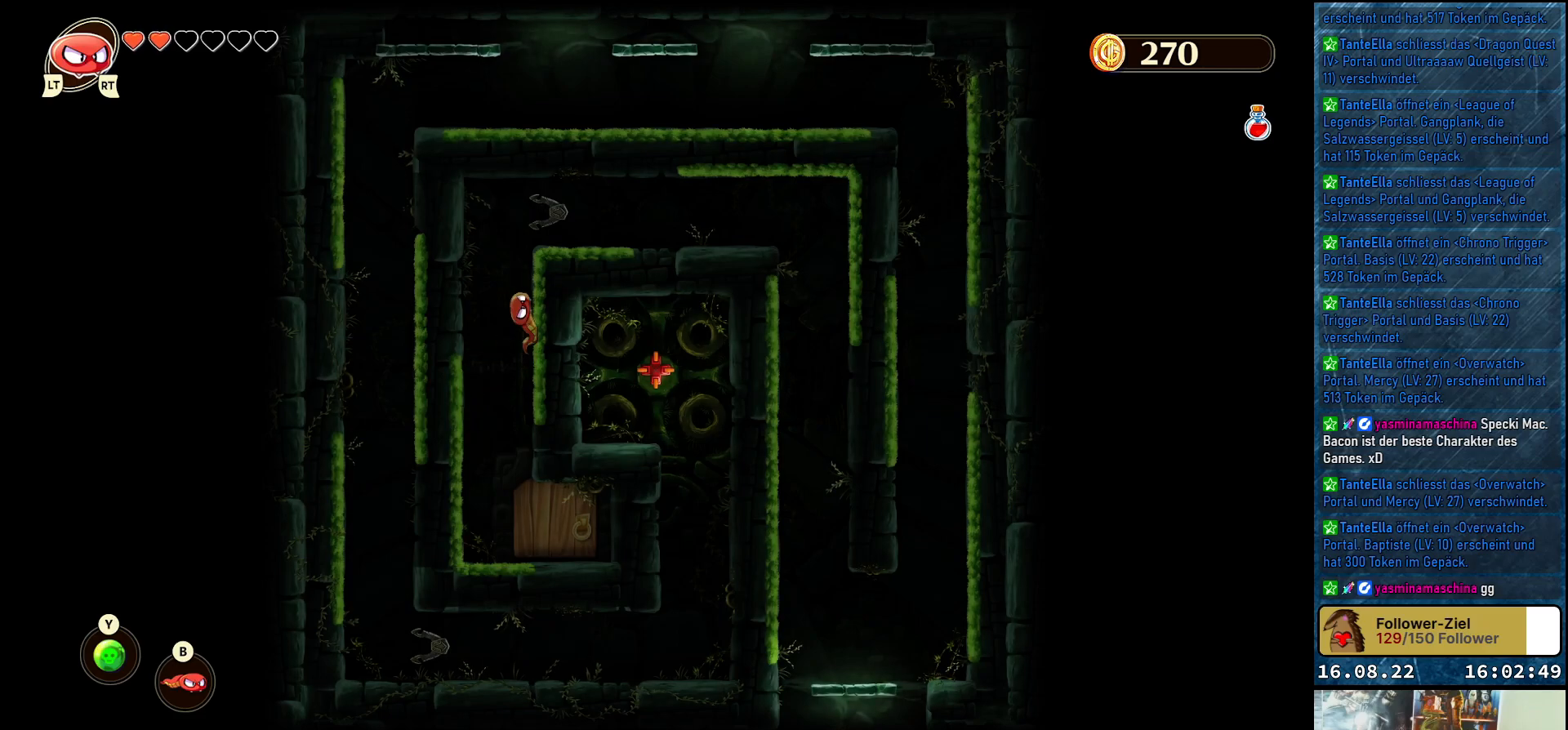
{"buttons": [], "left_stick": "up-right", "right_stick": "center", "events": []}
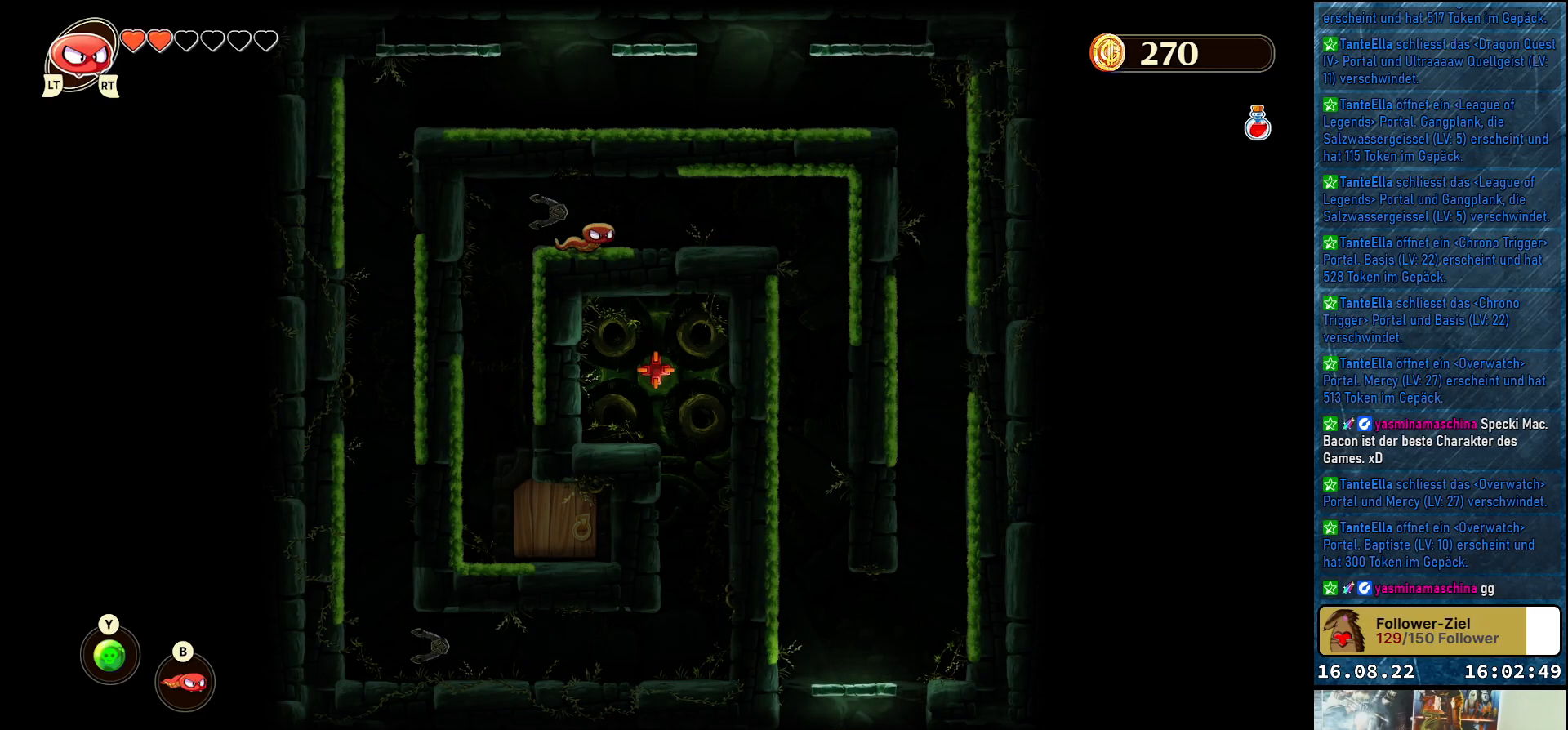
{"buttons": [], "left_stick": "right", "right_stick": "center", "events": [[67, "left_stick", "right"]]}
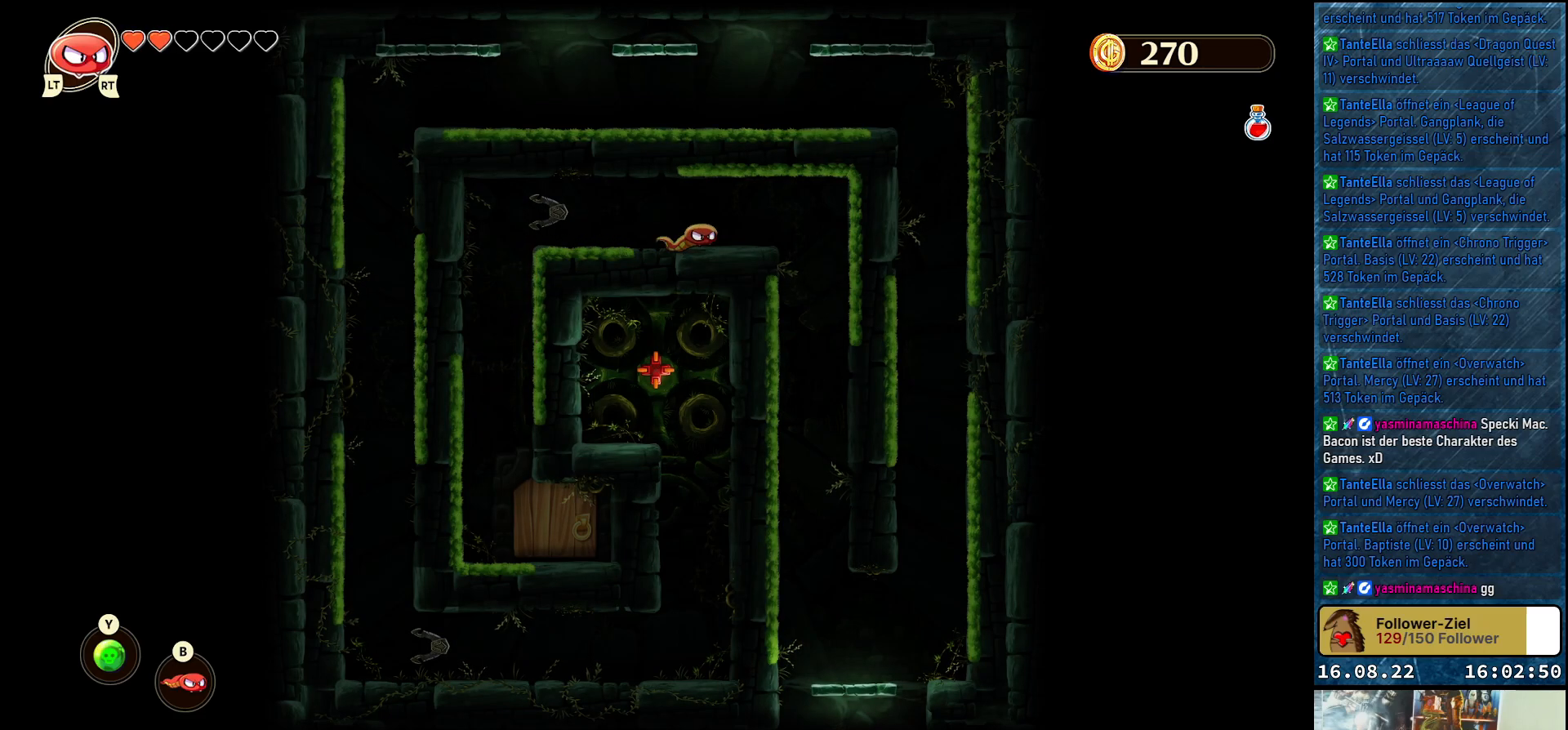
{"buttons": [], "left_stick": "right", "right_stick": "center", "events": []}
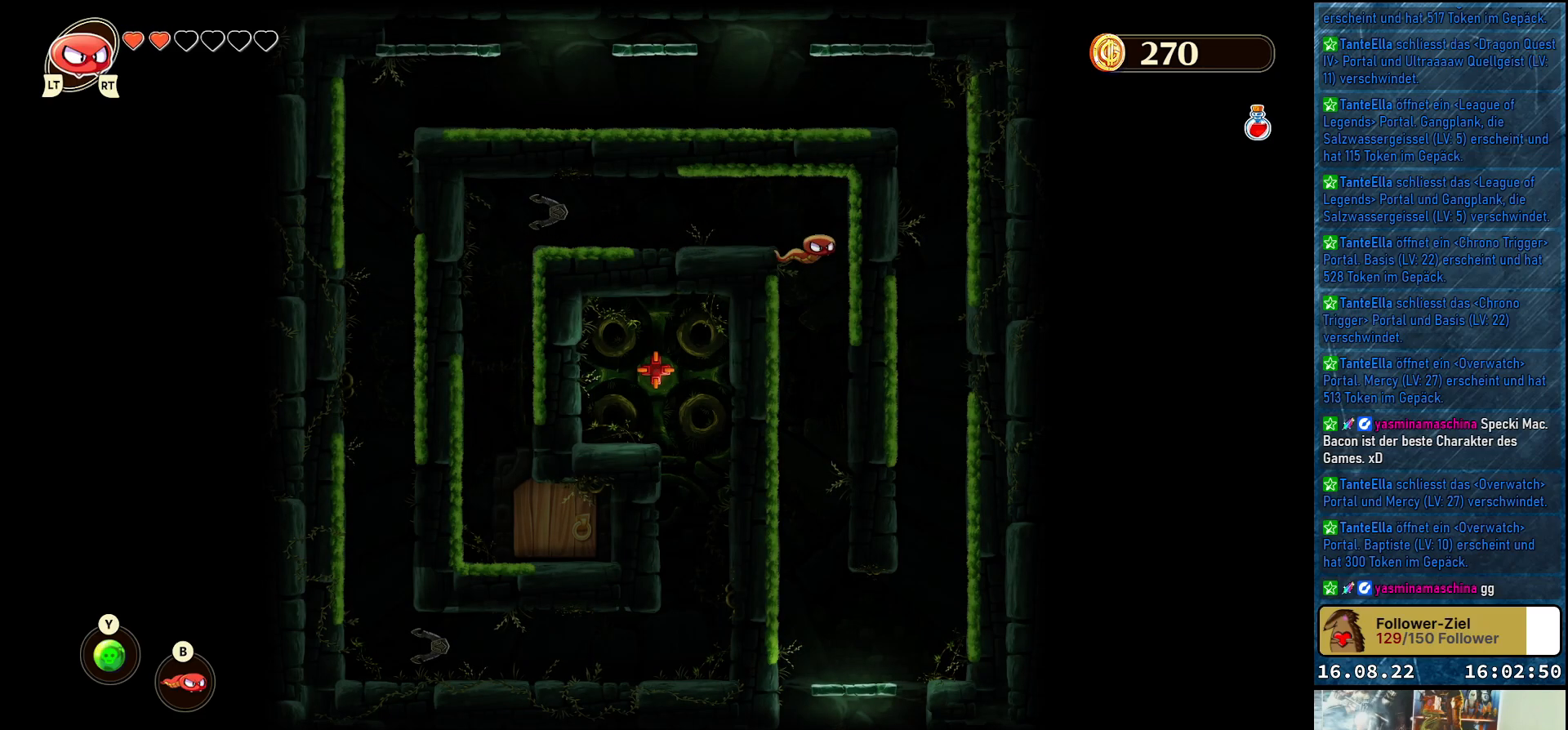
{"buttons": [], "left_stick": "center", "right_stick": "center", "events": [[200, "left_stick", "center"]]}
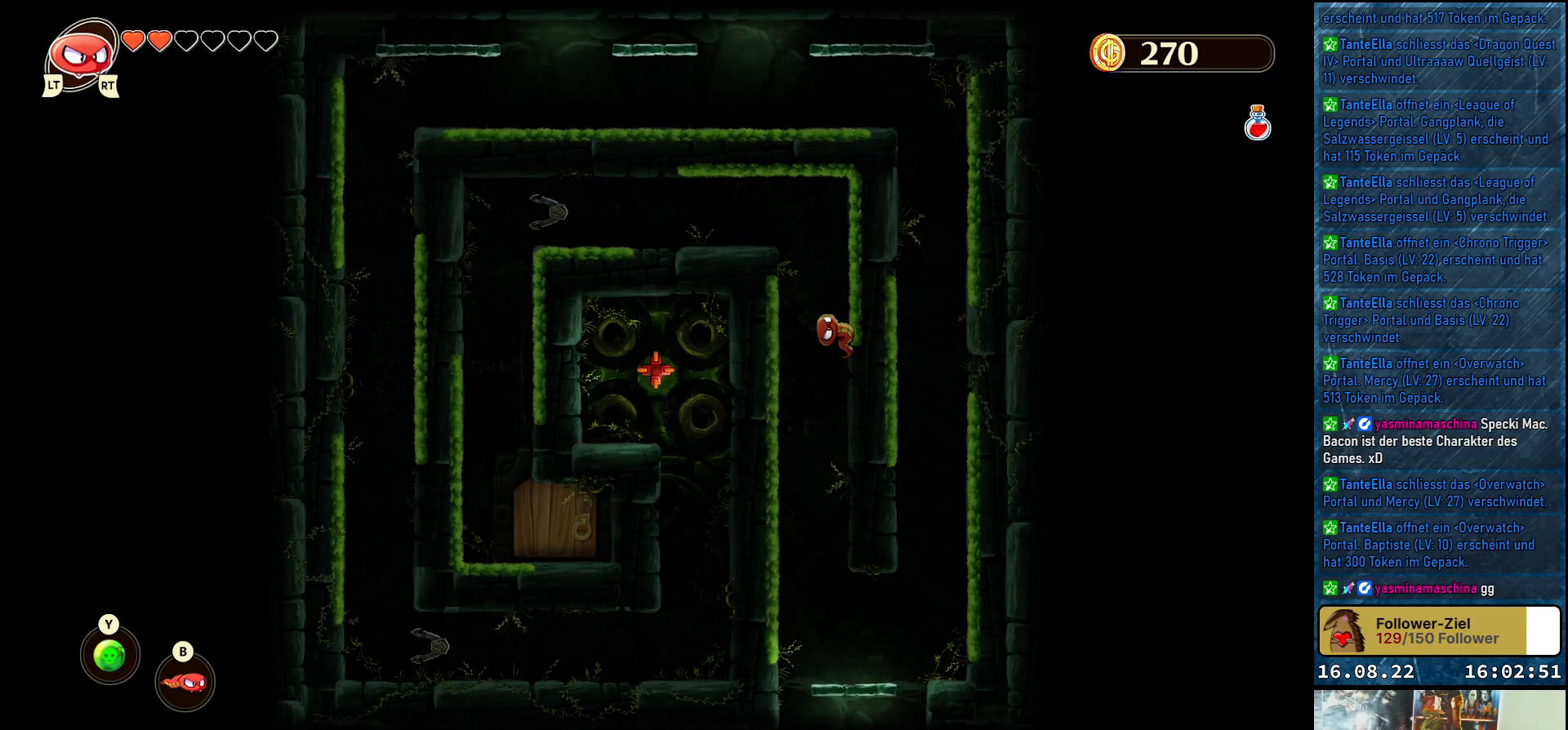
{"buttons": [], "left_stick": "center", "right_stick": "center", "events": [[283, "A", "down"], [383, "A", "up"]]}
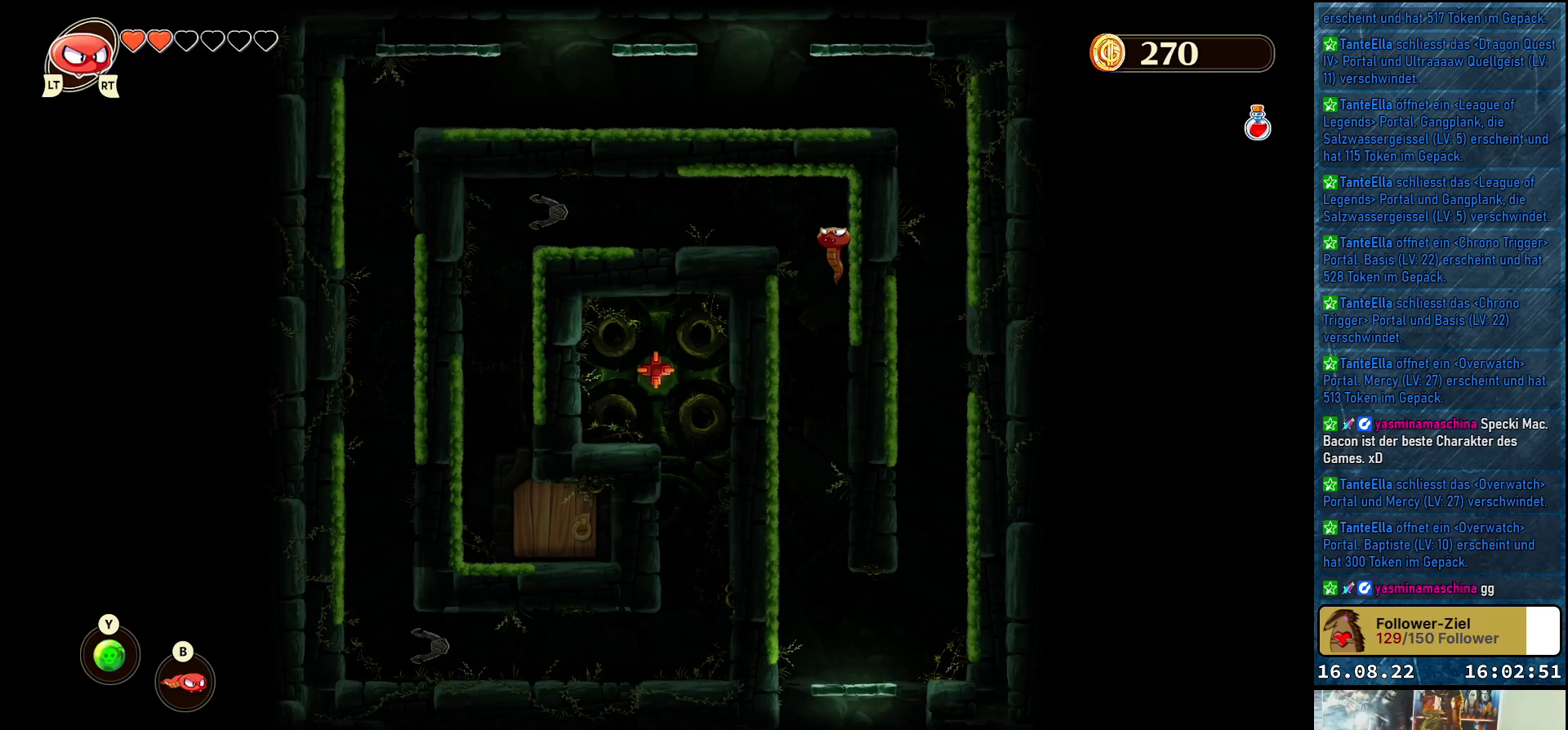
{"buttons": [], "left_stick": "center", "right_stick": "center", "events": []}
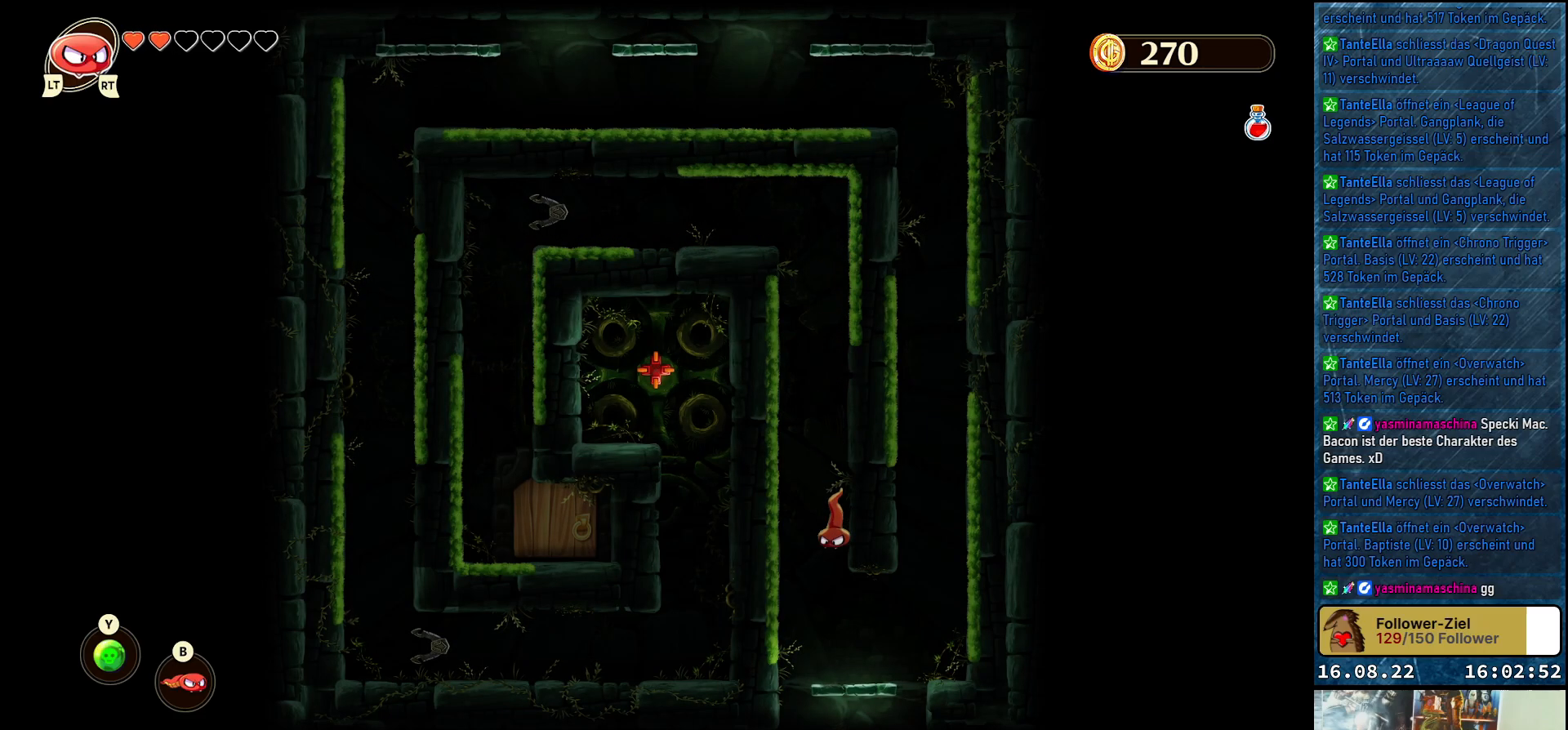
{"buttons": [], "left_stick": "up-left", "right_stick": "center", "events": [[333, "left_stick", "left"], [383, "left_stick", "up-left"]]}
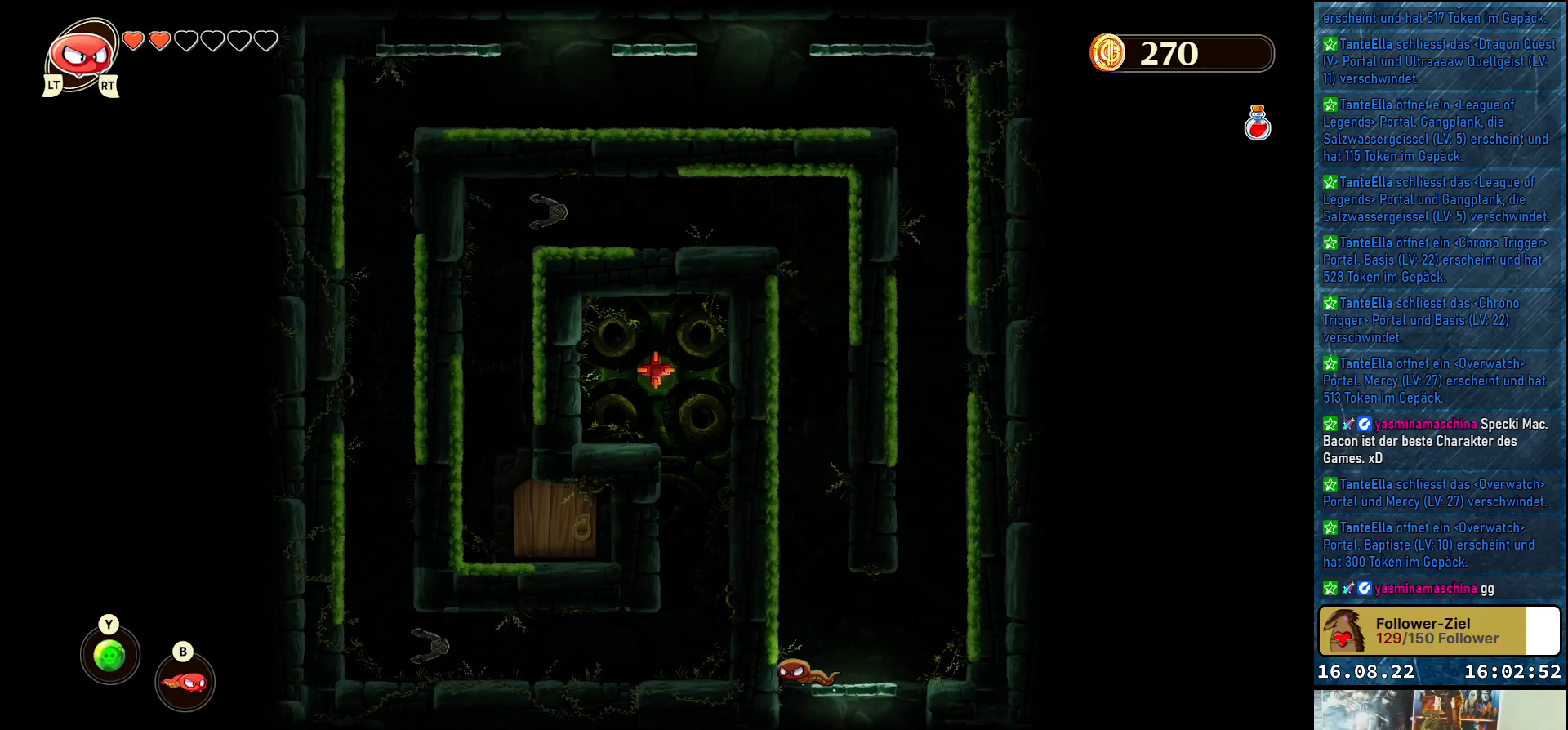
{"buttons": [], "left_stick": "center", "right_stick": "center", "events": [[83, "left_stick", "center"]]}
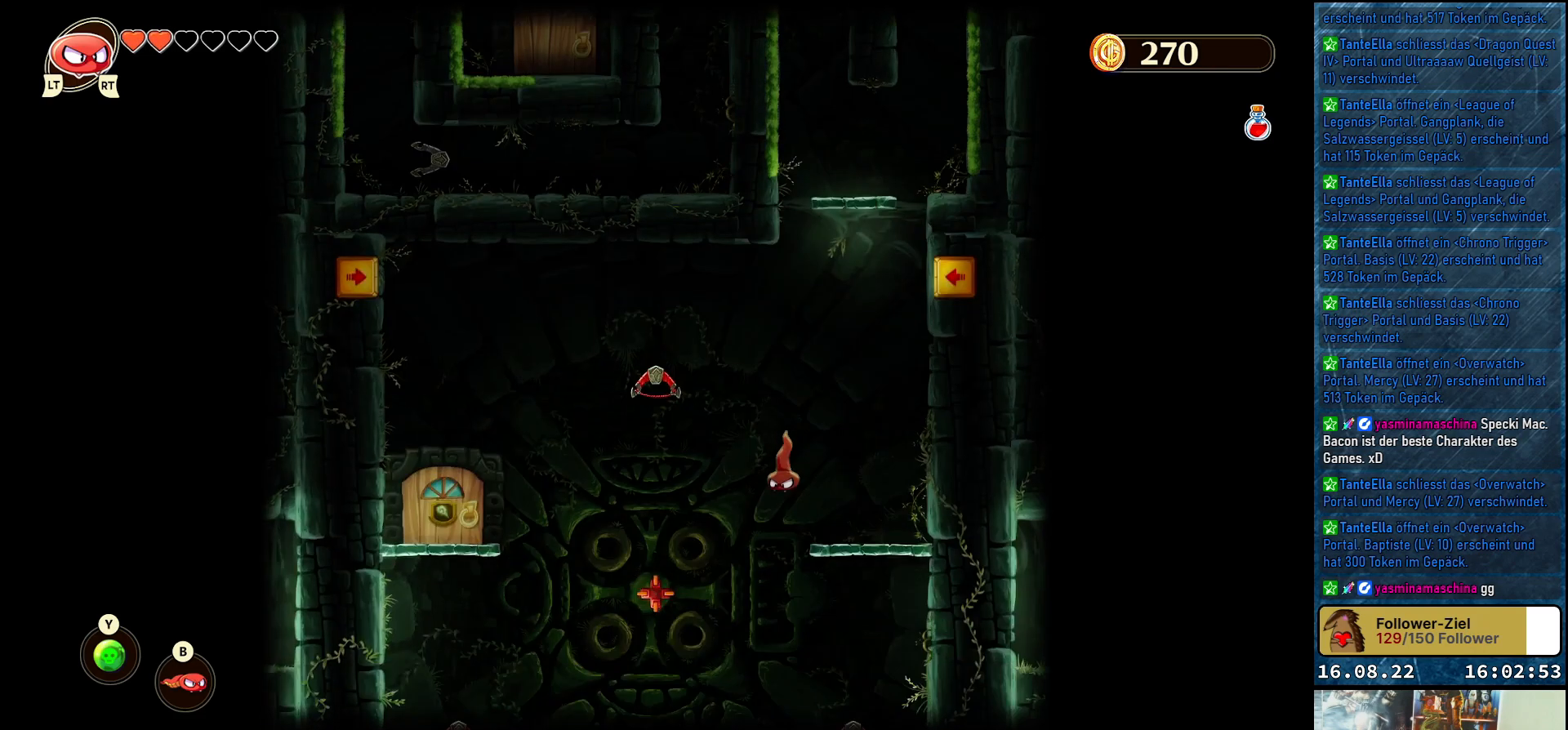
{"buttons": [], "left_stick": "center", "right_stick": "center", "events": []}
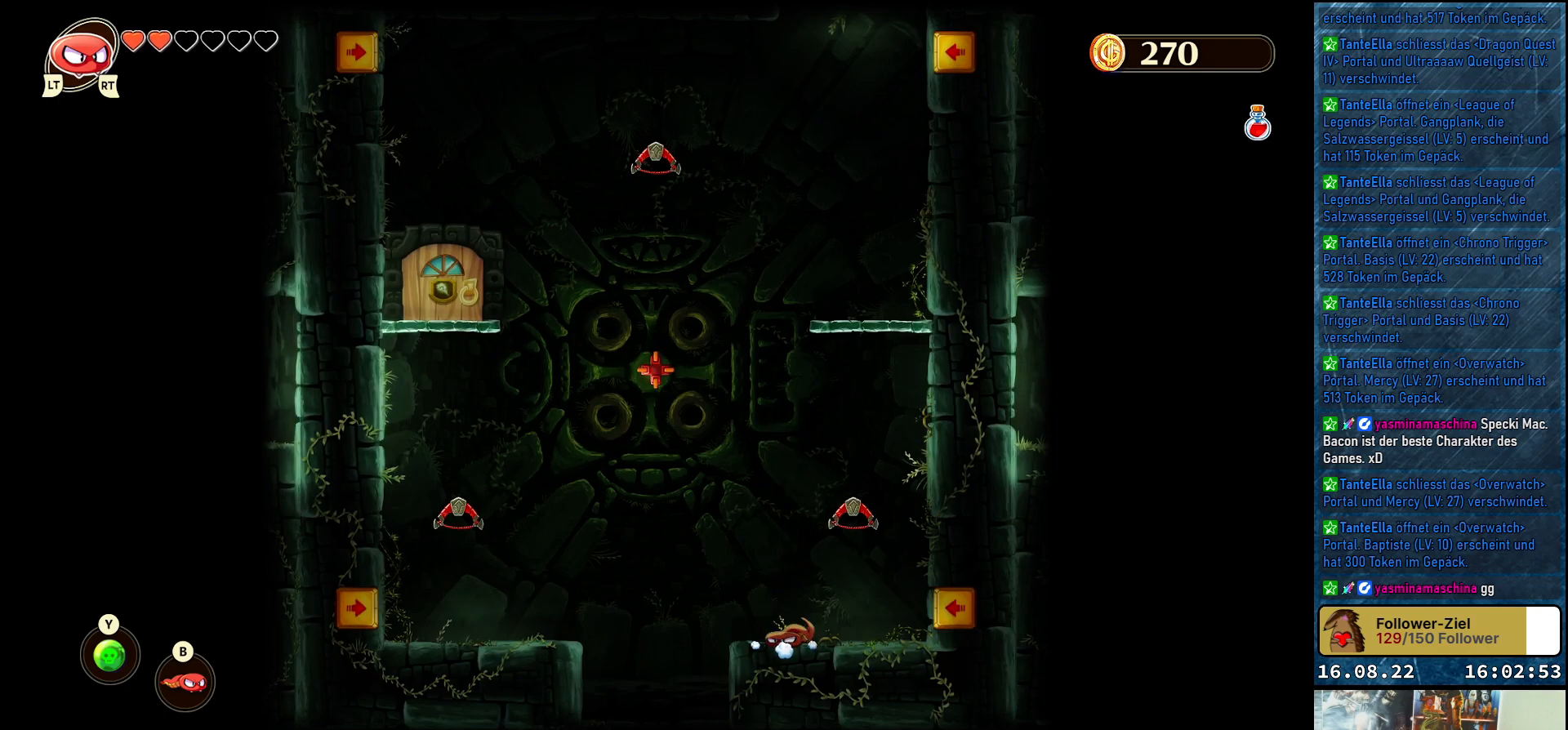
{"buttons": [], "left_stick": "up-left", "right_stick": "center", "events": [[417, "left_stick", "left"], [483, "left_stick", "up-left"]]}
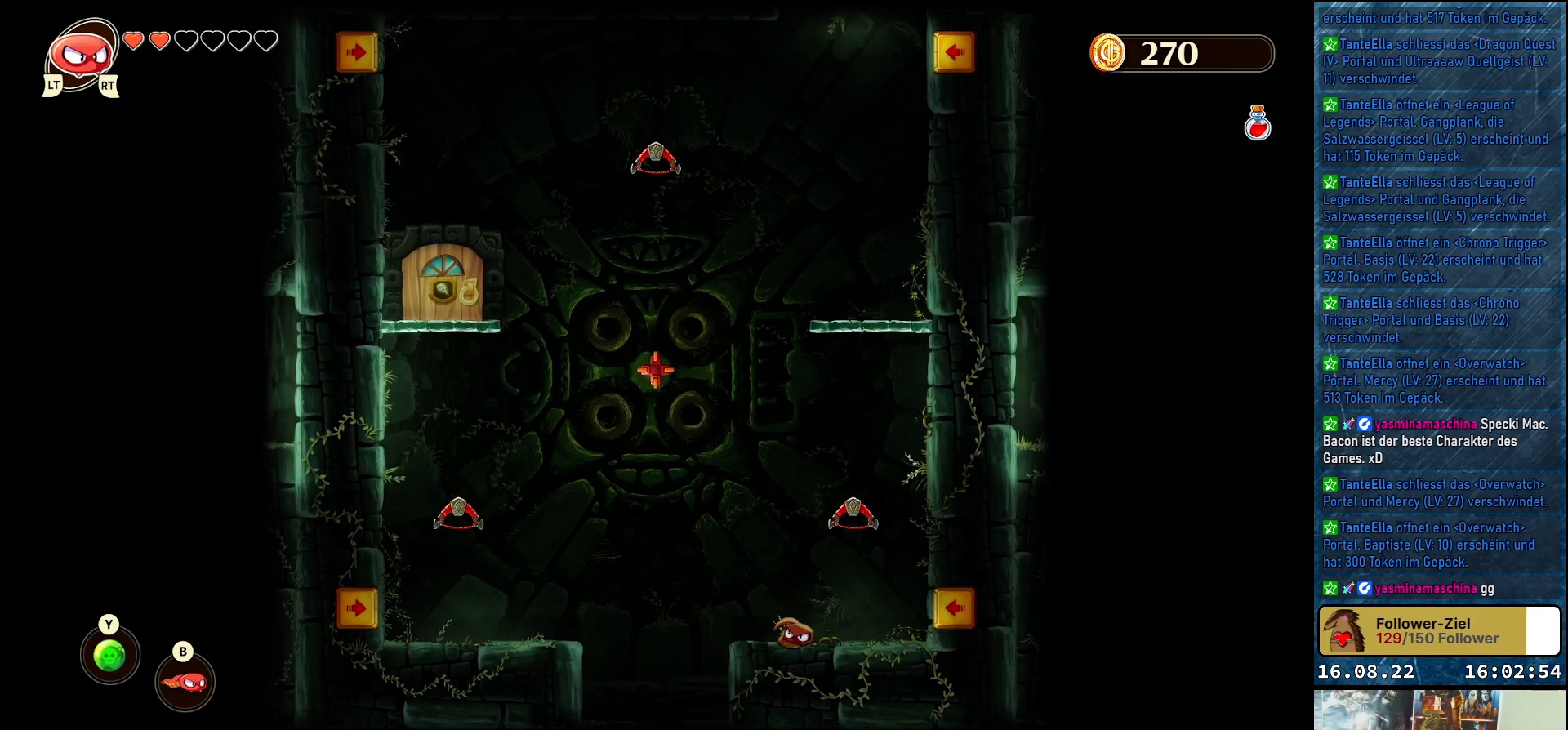
{"buttons": [], "left_stick": "center", "right_stick": "center", "events": [[483, "left_stick", "center"]]}
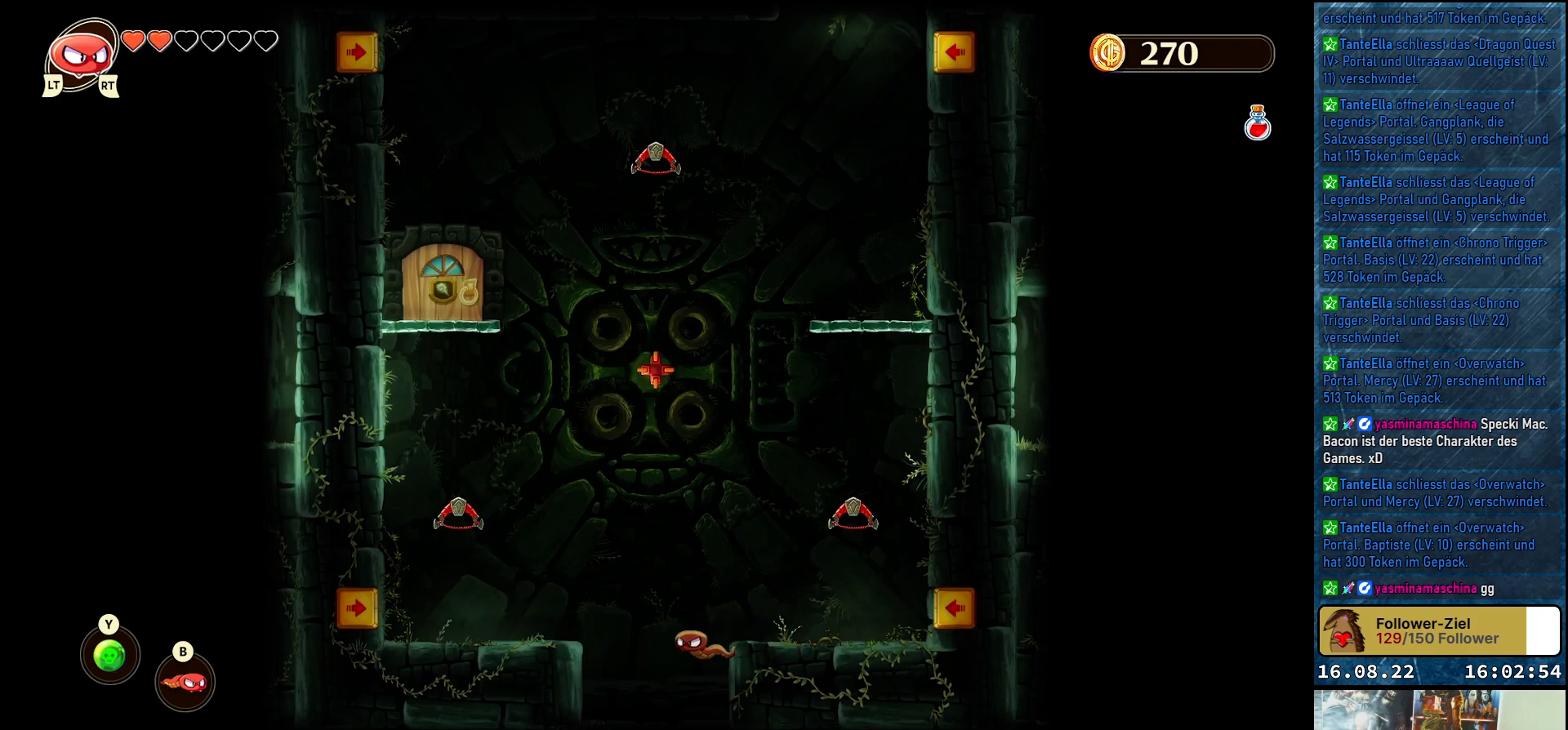
{"buttons": [], "left_stick": "center", "right_stick": "center", "events": []}
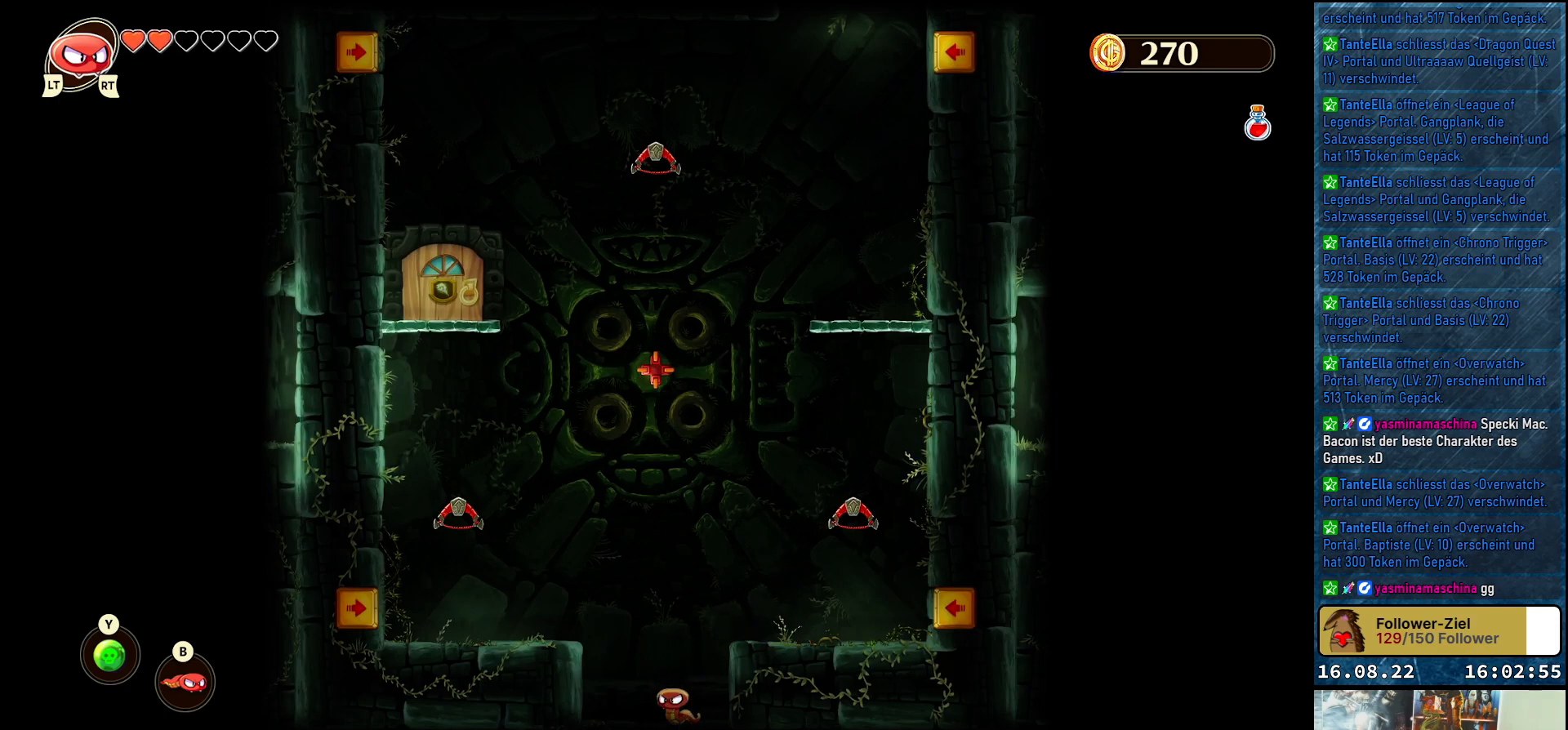
{"buttons": [], "left_stick": "up-left", "right_stick": "center", "events": [[433, "left_stick", "up-left"]]}
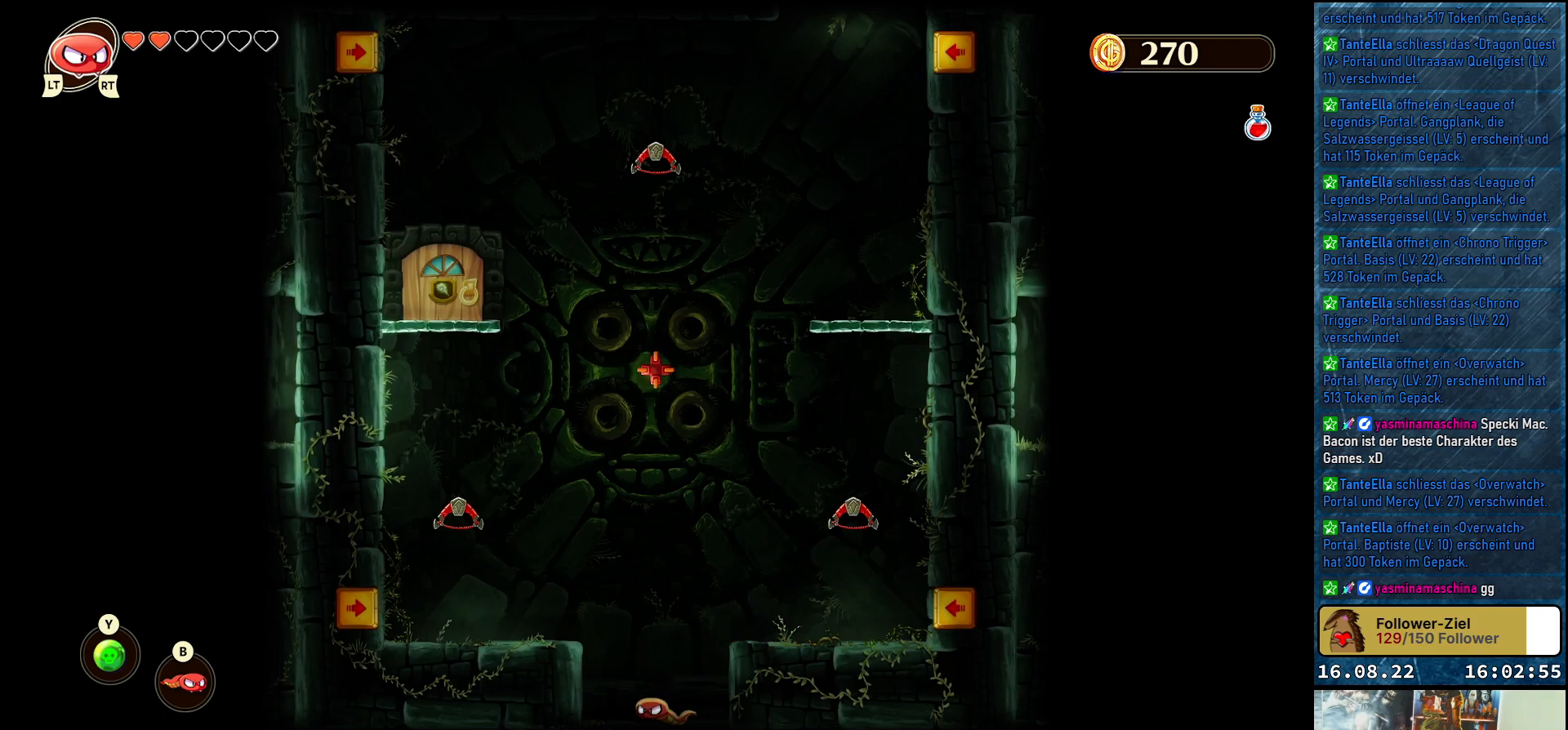
{"buttons": [], "left_stick": "center", "right_stick": "center", "events": [[467, "left_stick", "center"]]}
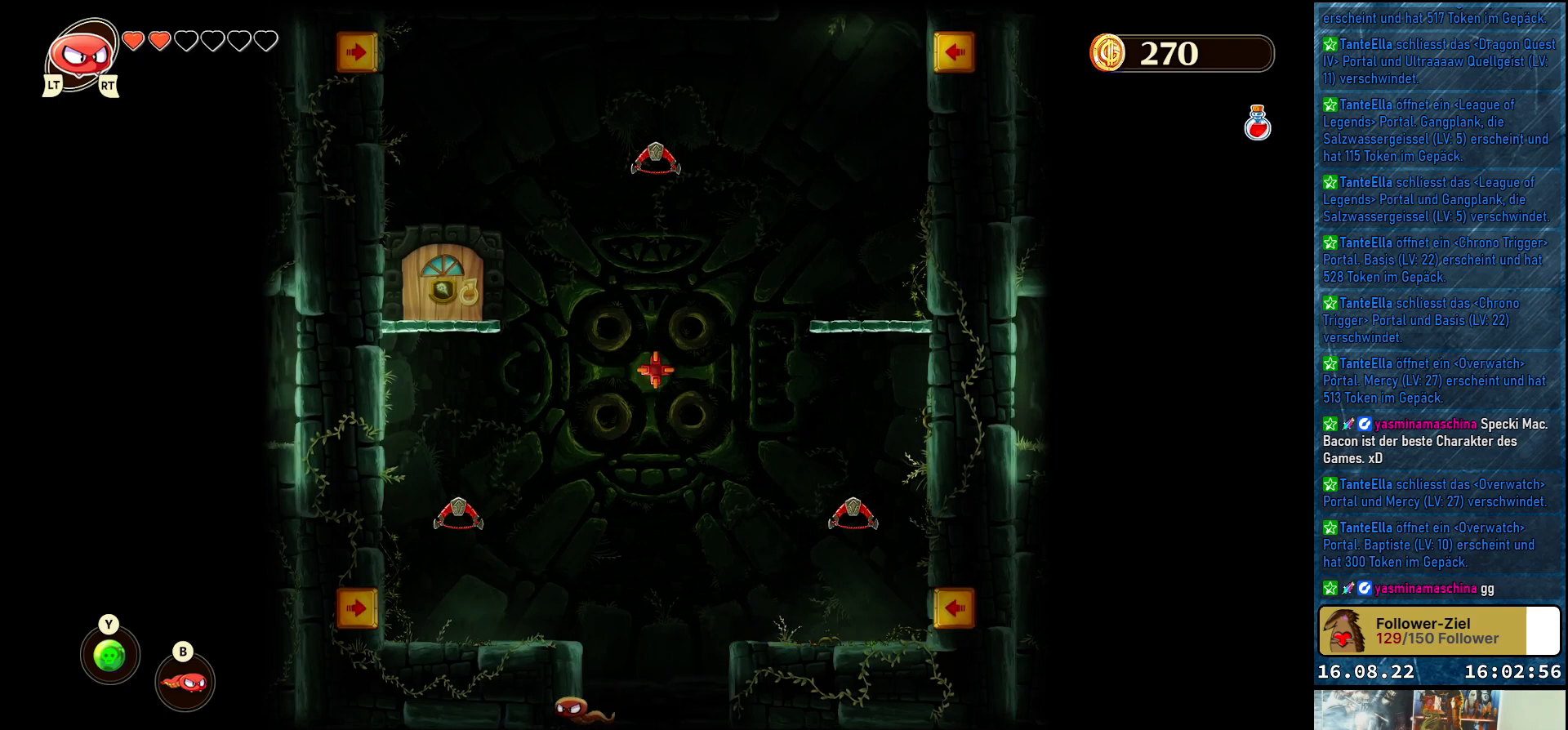
{"buttons": [], "left_stick": "right", "right_stick": "center", "events": [[67, "left_stick", "right"]]}
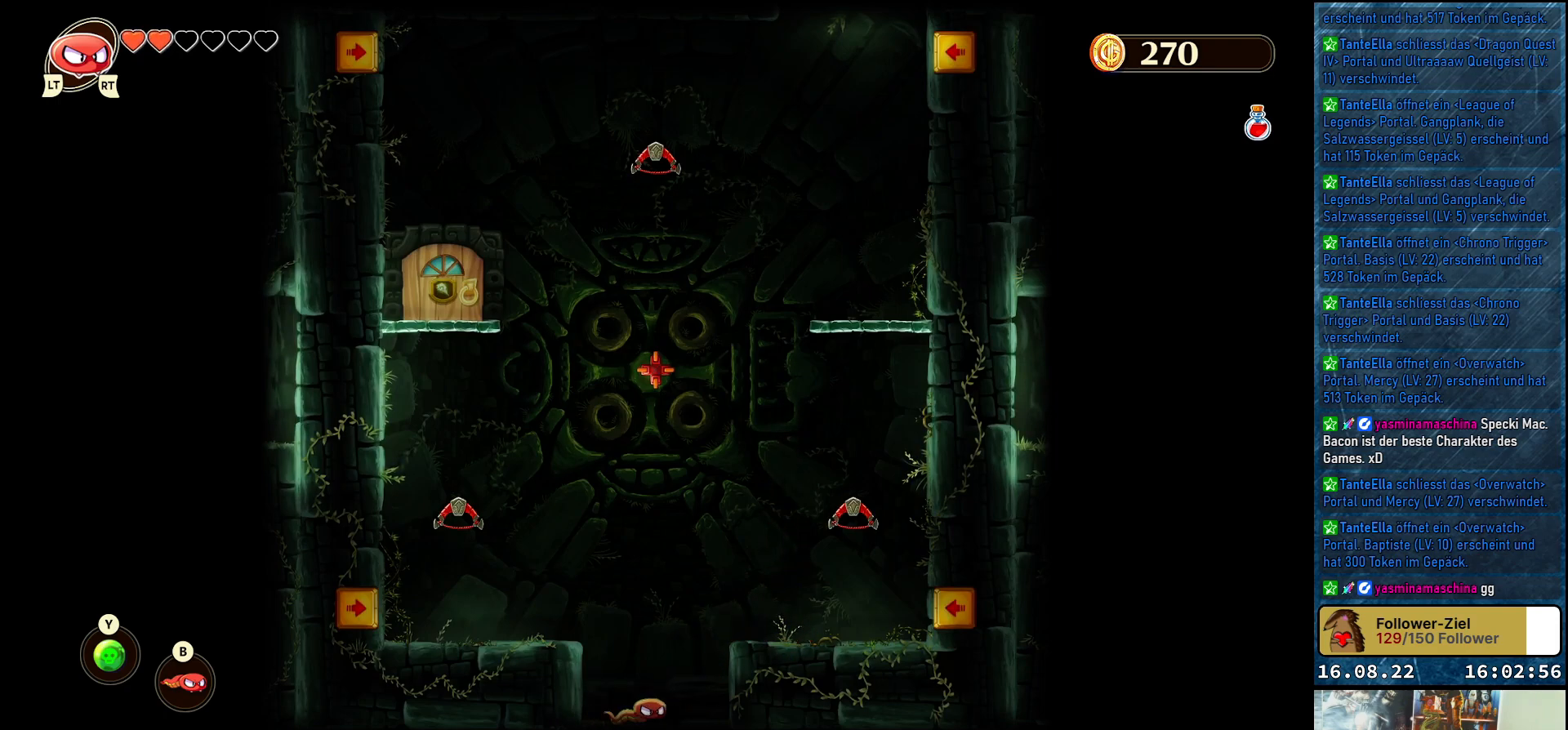
{"buttons": [], "left_stick": "right", "right_stick": "center", "events": [[100, "A", "down"], [333, "A", "up"]]}
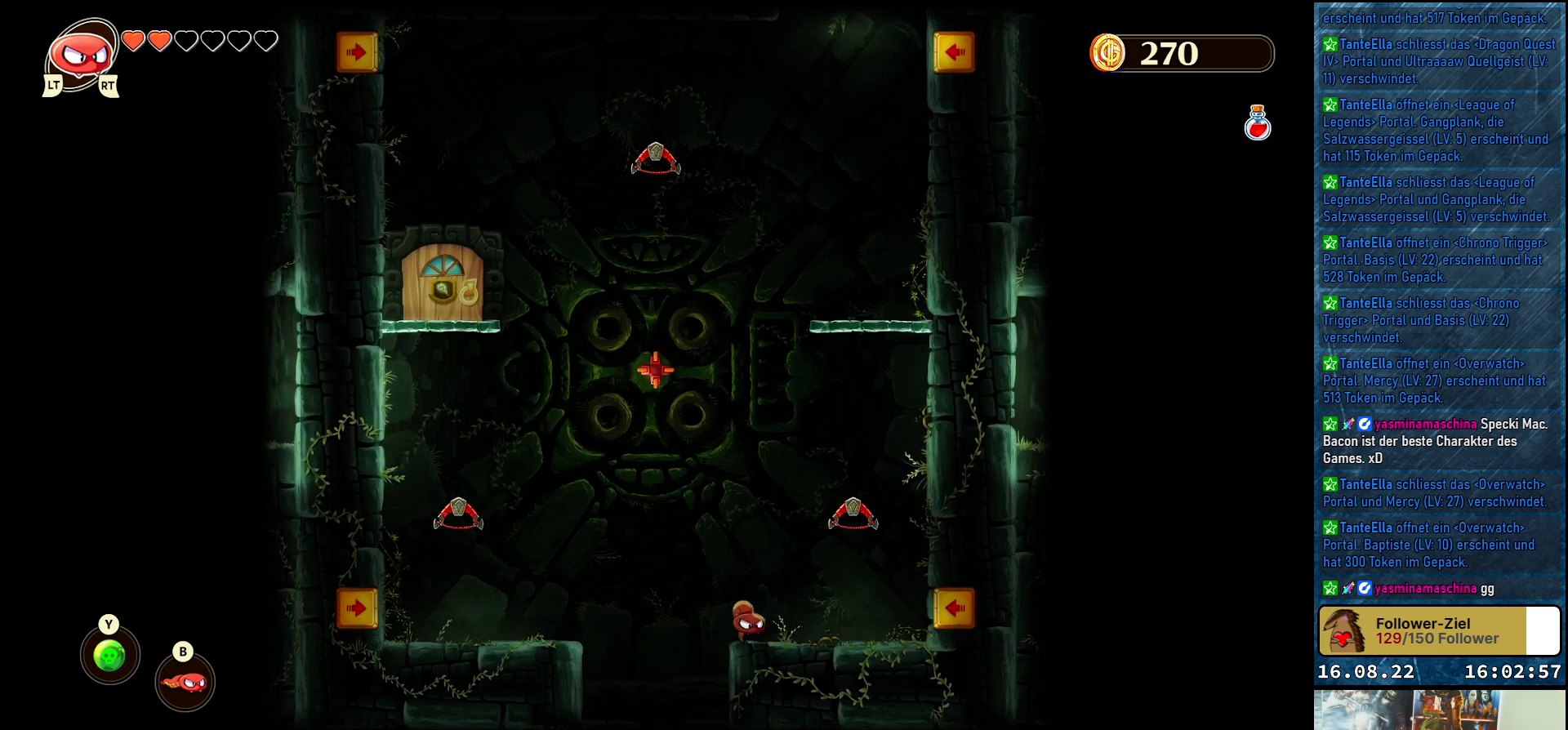
{"buttons": [], "left_stick": "center", "right_stick": "center", "events": [[17, "left_stick", "center"]]}